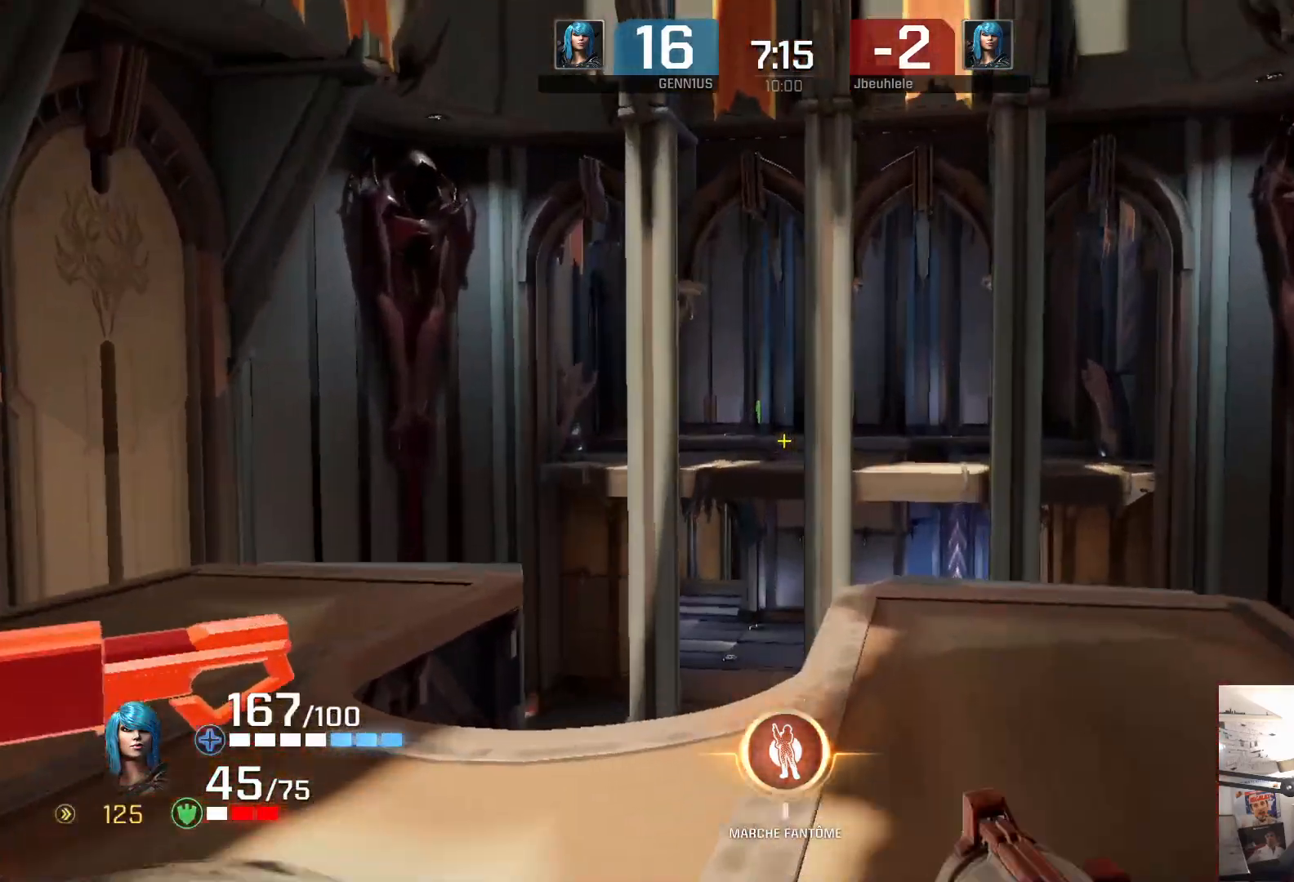
Gameplay with a controller (Xbox layout); each line is a JSON object with the inputs held at the frame after it. "events" lists button and stick changes between this image and that frame as [ms after this image, input, new state], when the widget could be followed in between. Not read: L2 R2.
{"buttons": [], "left_stick": "up-right", "right_stick": "right", "events": [[17, "left_stick", "right"], [83, "right_stick", "right"], [100, "left_stick", "down-right"], [217, "L1", "up"], [350, "A", "down"], [383, "left_stick", "up-right"], [450, "A", "up"]]}
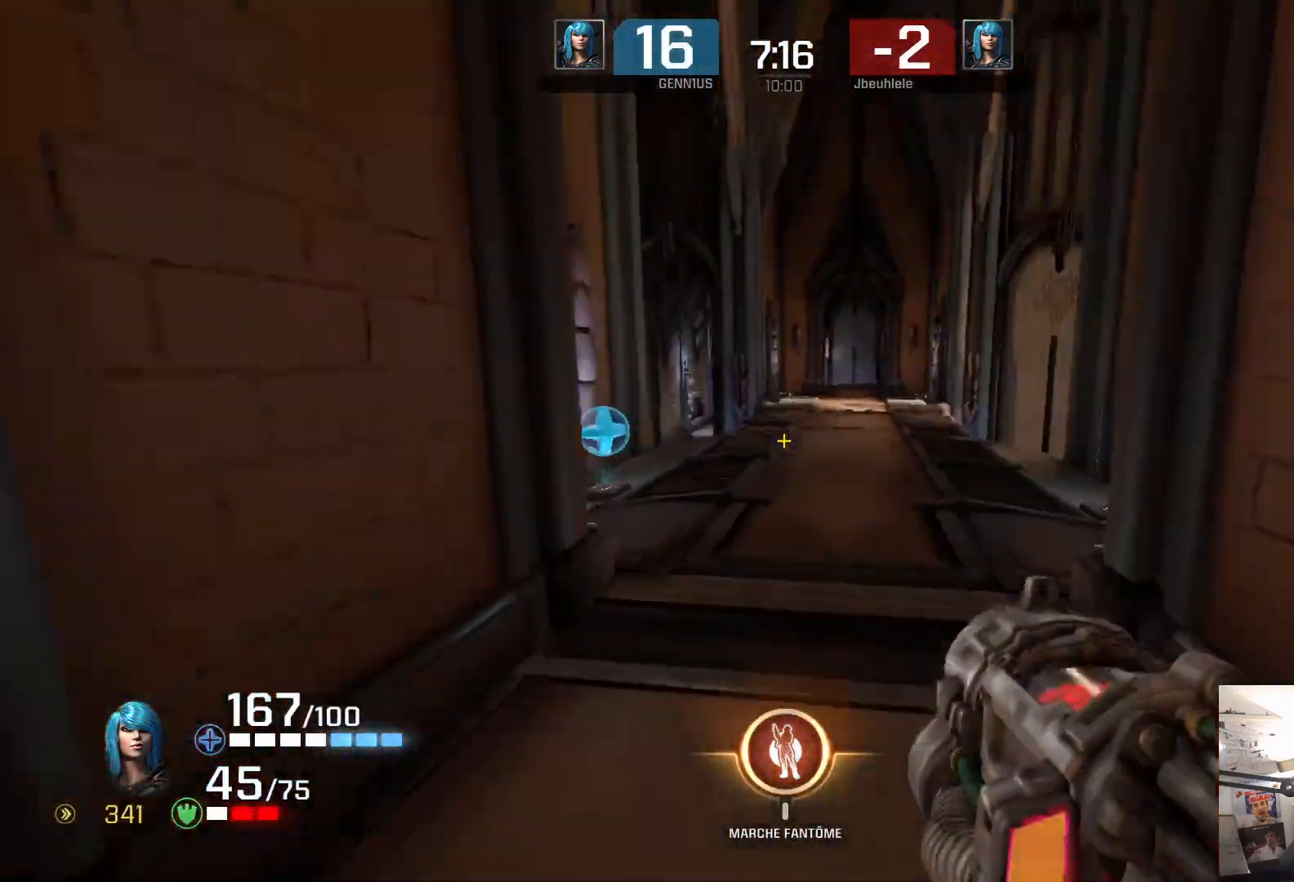
{"buttons": [], "left_stick": "up", "right_stick": "center", "events": [[150, "left_stick", "up"], [183, "right_stick", "left"], [417, "right_stick", "center"]]}
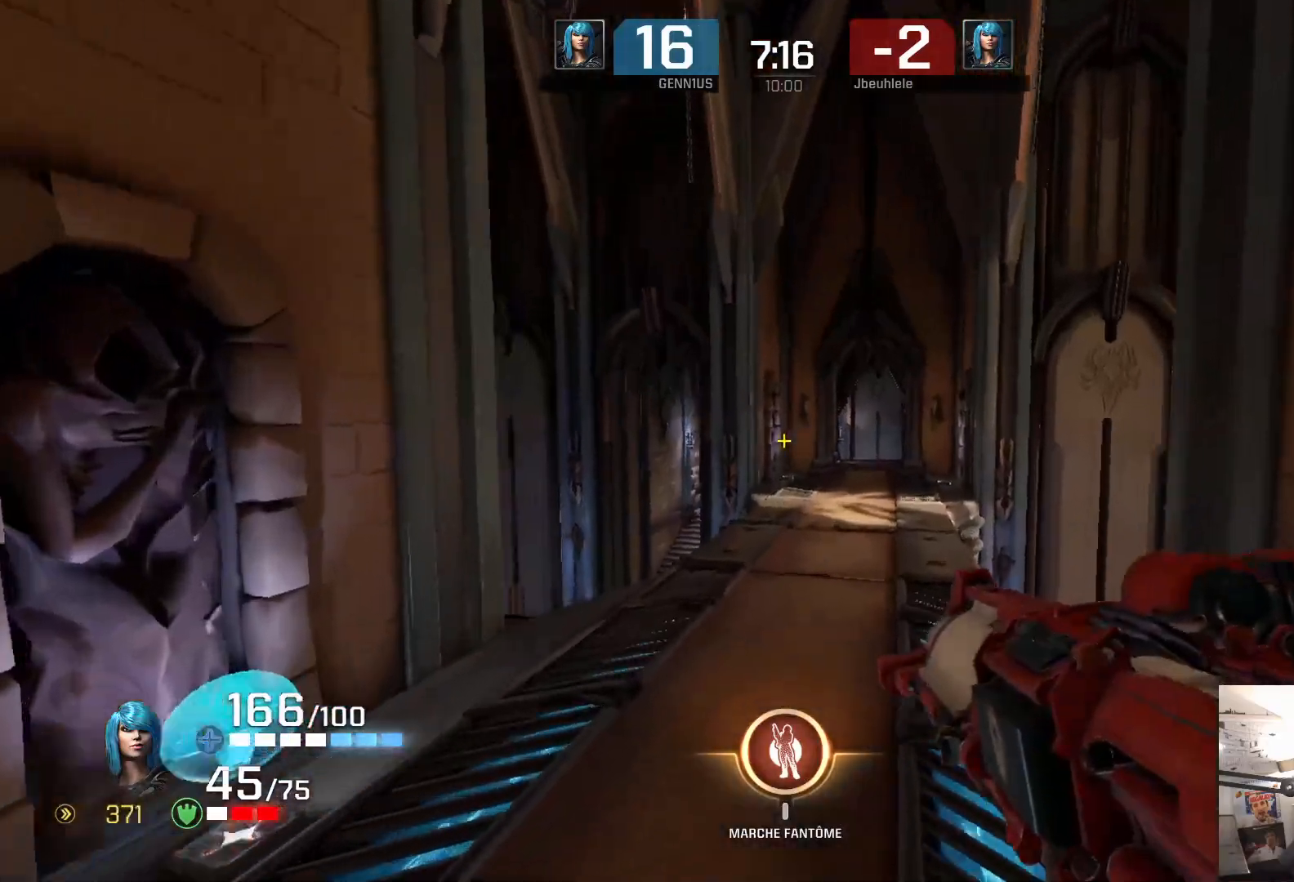
{"buttons": [], "left_stick": "up", "right_stick": "left", "events": [[267, "X", "down"], [333, "right_stick", "left"], [367, "X", "up"]]}
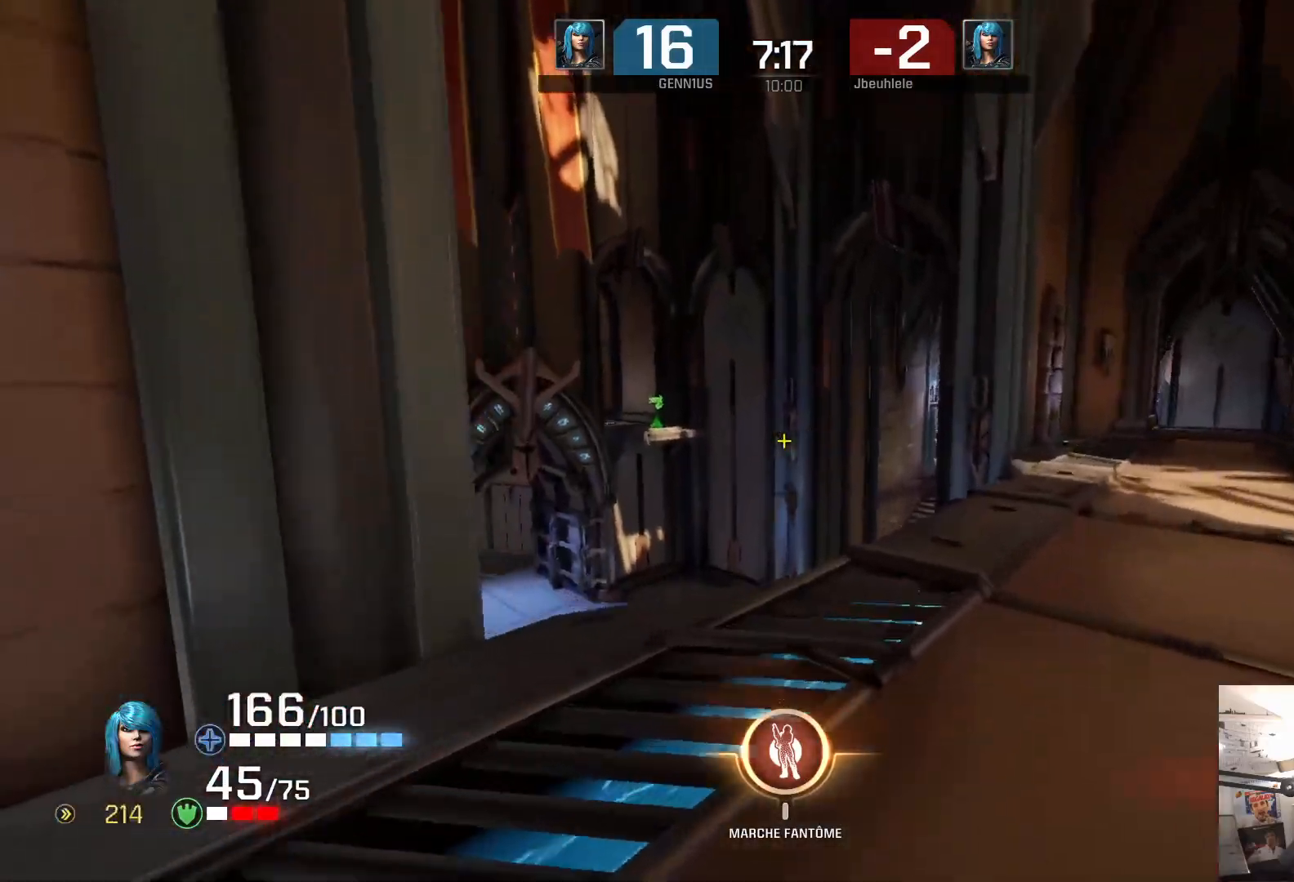
{"buttons": ["L1"], "left_stick": "up-right", "right_stick": "center", "events": [[83, "left_stick", "up-right"], [250, "right_stick", "center"], [267, "L1", "down"]]}
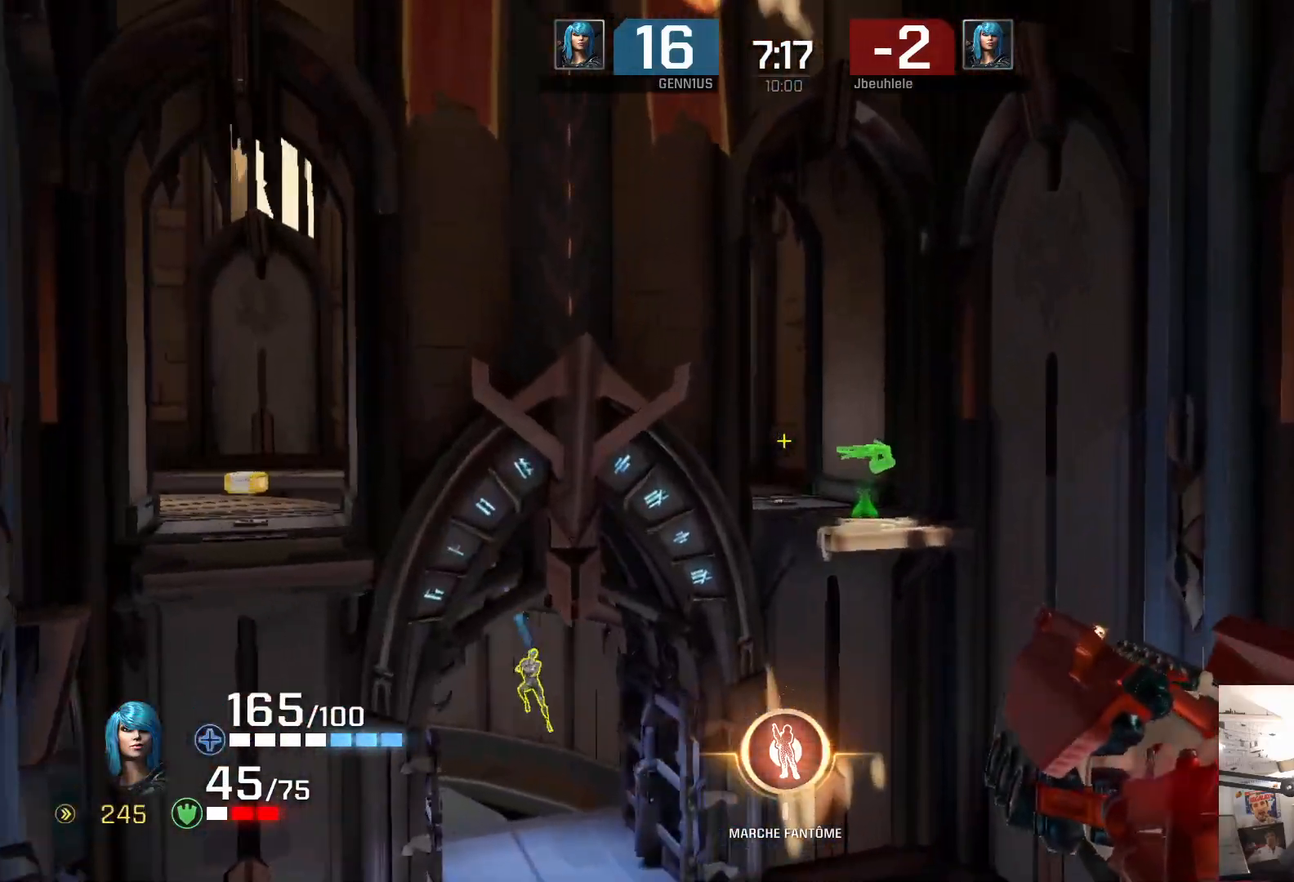
{"buttons": [], "left_stick": "up", "right_stick": "down-left", "events": [[67, "right_stick", "left"], [317, "left_stick", "down"], [350, "L1", "up"], [367, "right_stick", "down-left"], [433, "left_stick", "up"]]}
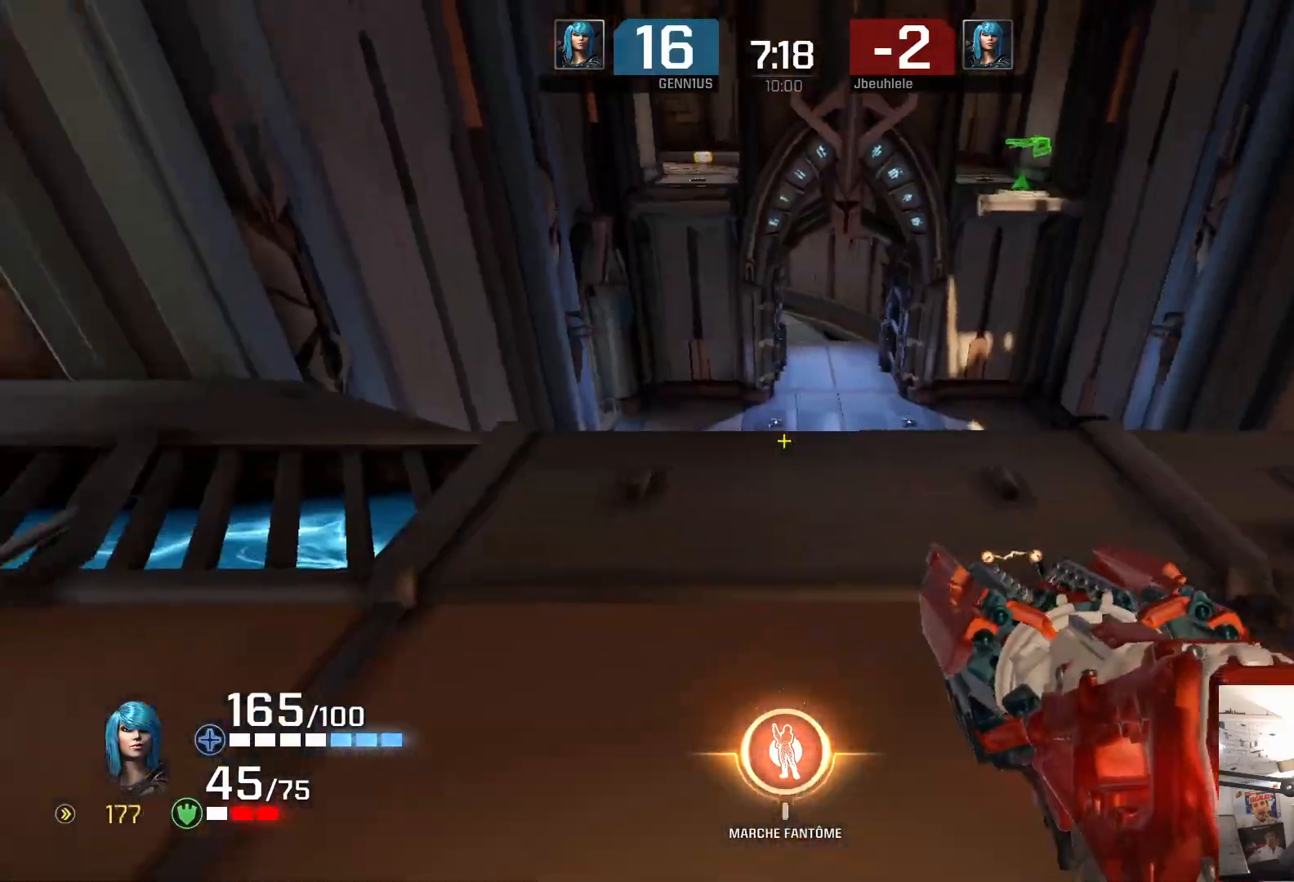
{"buttons": [], "left_stick": "right", "right_stick": "right", "events": [[33, "right_stick", "center"], [100, "left_stick", "center"], [133, "A", "down"], [150, "left_stick", "right"], [200, "A", "up"], [233, "left_stick", "down"], [267, "right_stick", "right"], [433, "left_stick", "right"]]}
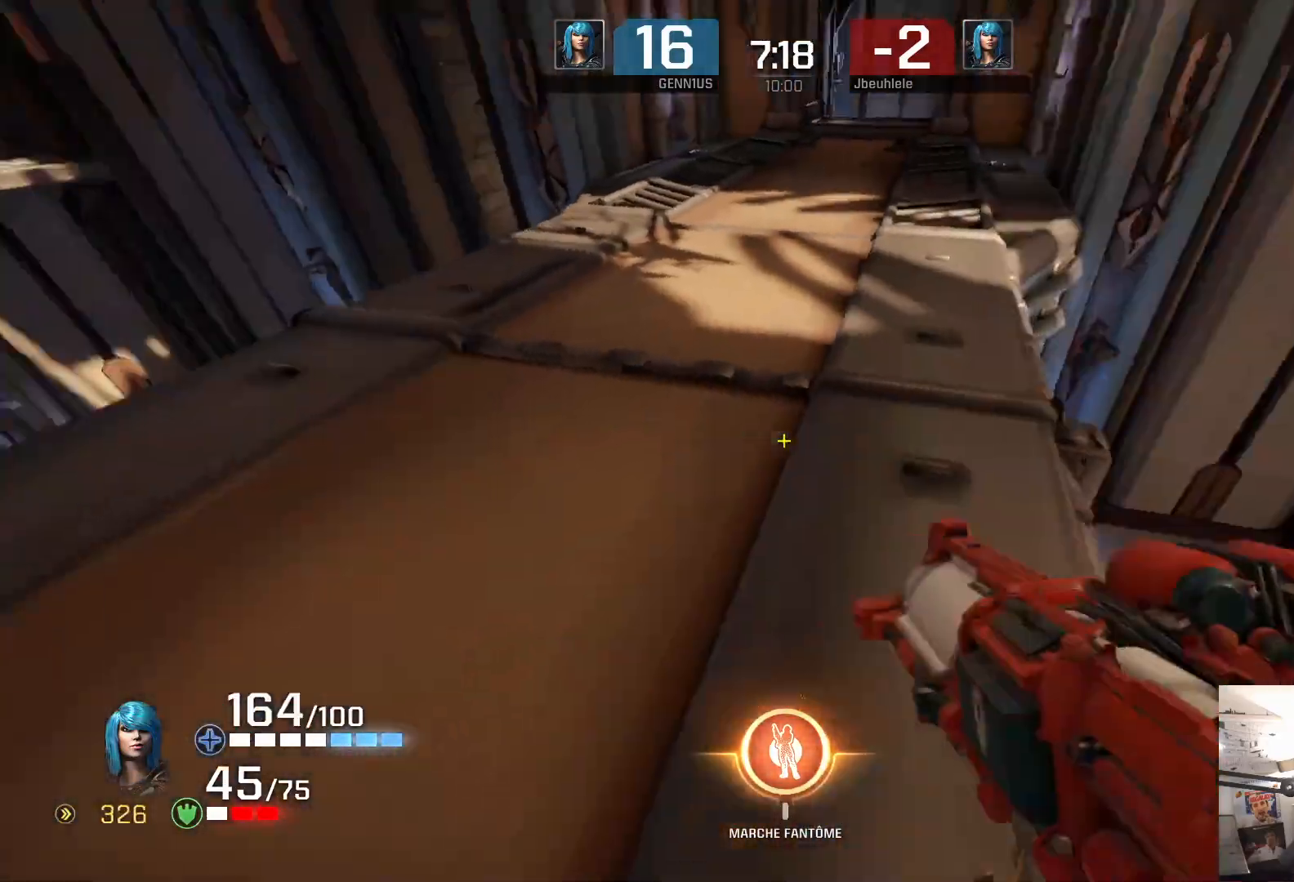
{"buttons": [], "left_stick": "down-right", "right_stick": "left", "events": [[17, "left_stick", "up-right"], [167, "right_stick", "center"], [217, "right_stick", "left"], [383, "left_stick", "down-right"]]}
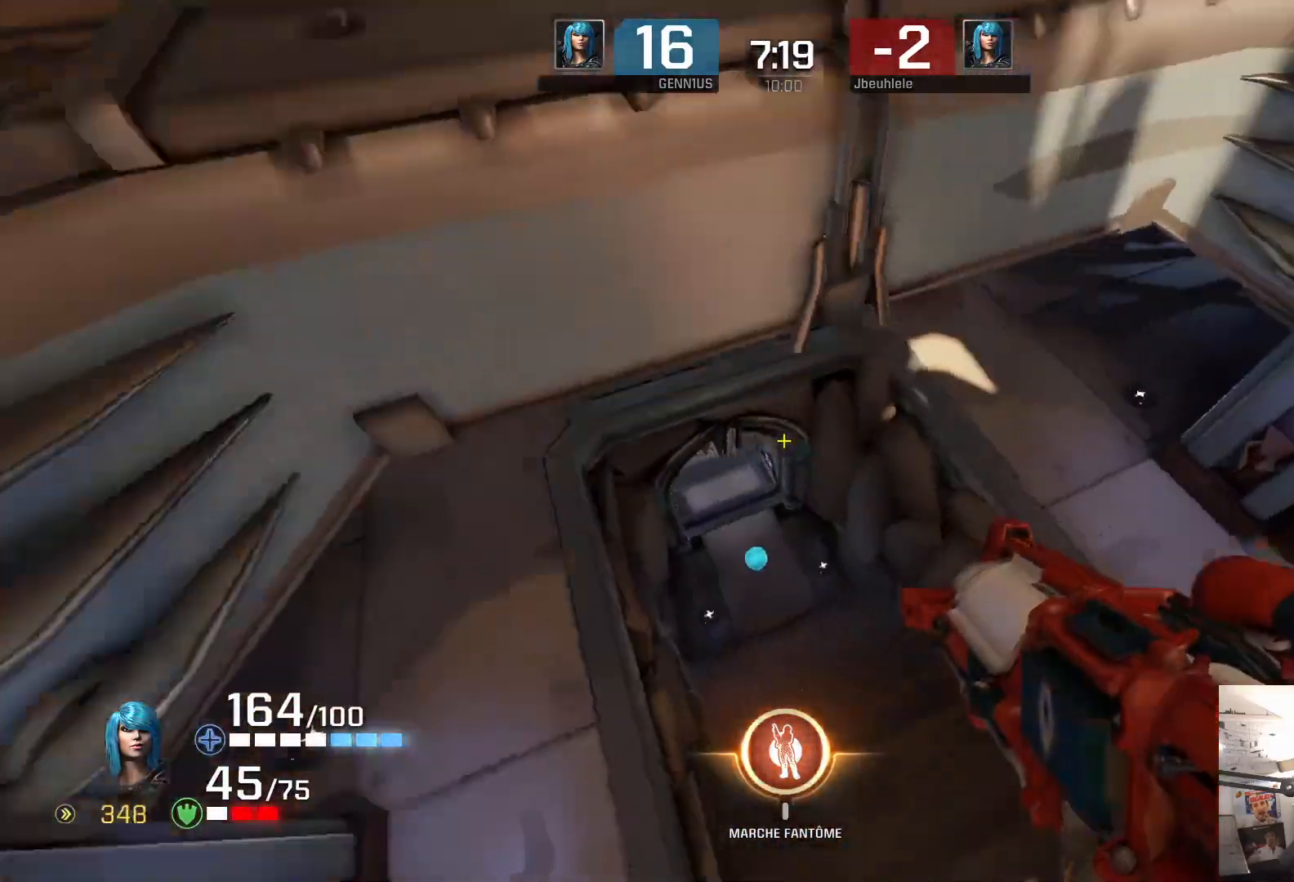
{"buttons": [], "left_stick": "down-right", "right_stick": "center", "events": [[317, "right_stick", "center"]]}
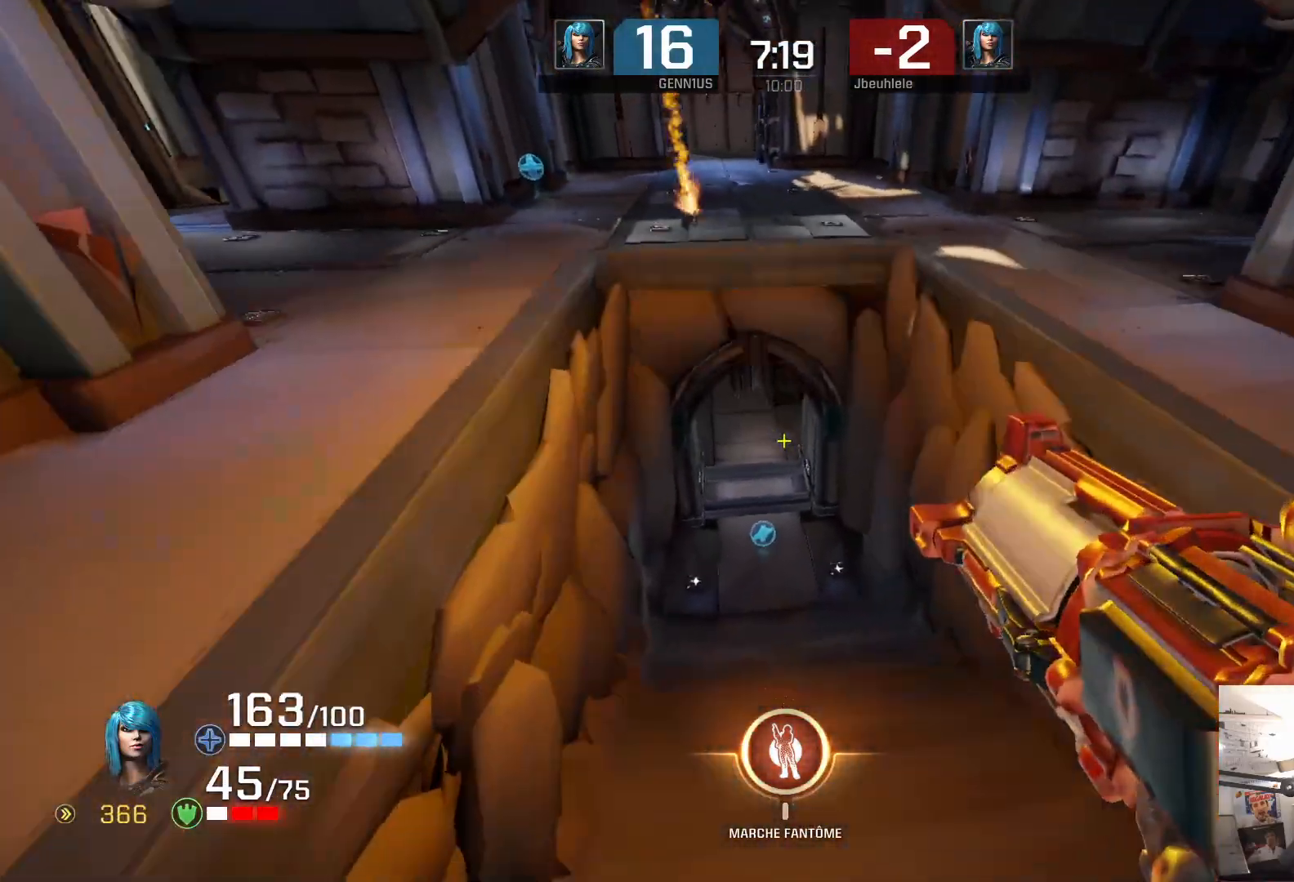
{"buttons": [], "left_stick": "down-left", "right_stick": "center", "events": [[83, "left_stick", "down"], [500, "left_stick", "down-left"]]}
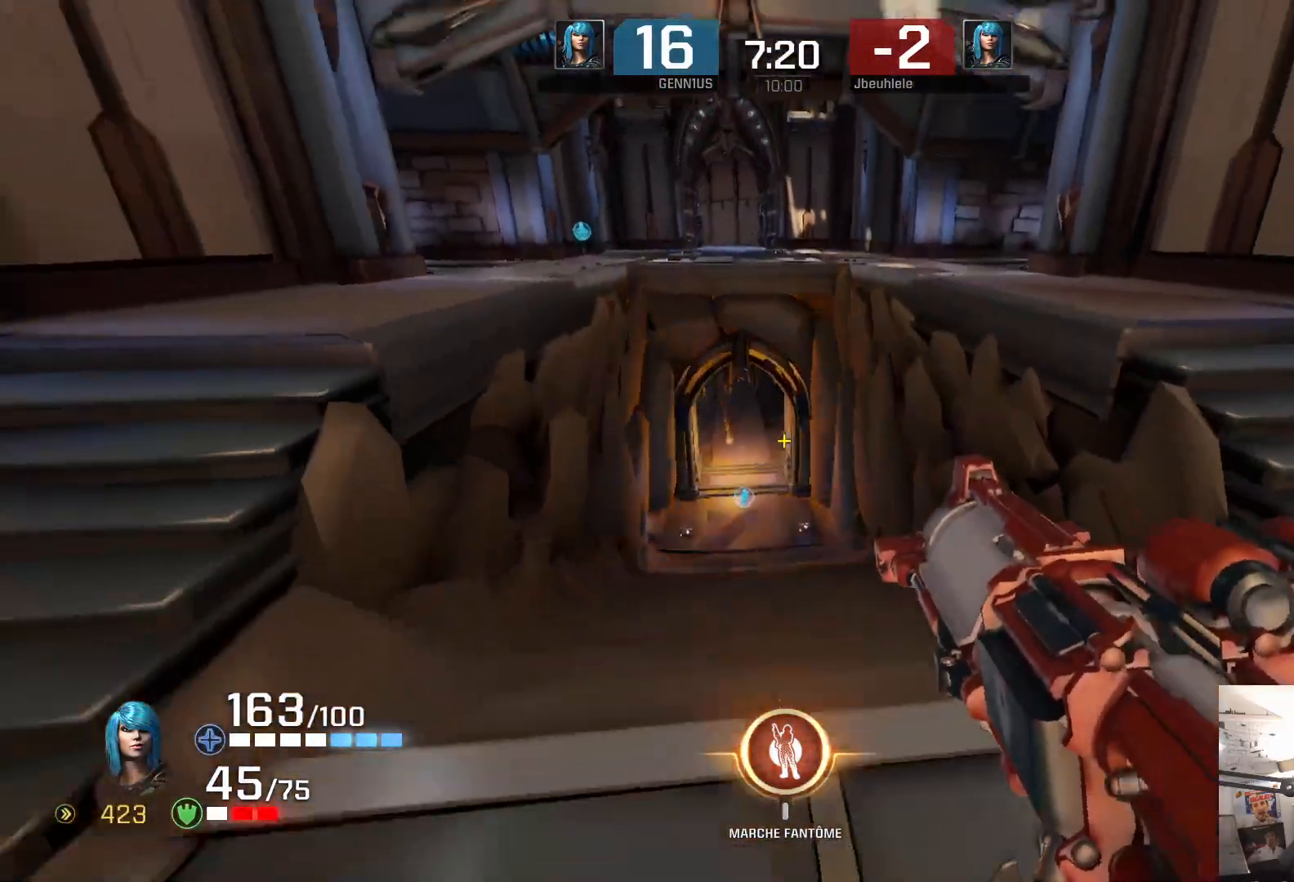
{"buttons": [], "left_stick": "up-right", "right_stick": "center", "events": [[100, "left_stick", "center"], [333, "left_stick", "down"], [400, "left_stick", "up-right"], [433, "right_stick", "right"], [500, "right_stick", "center"]]}
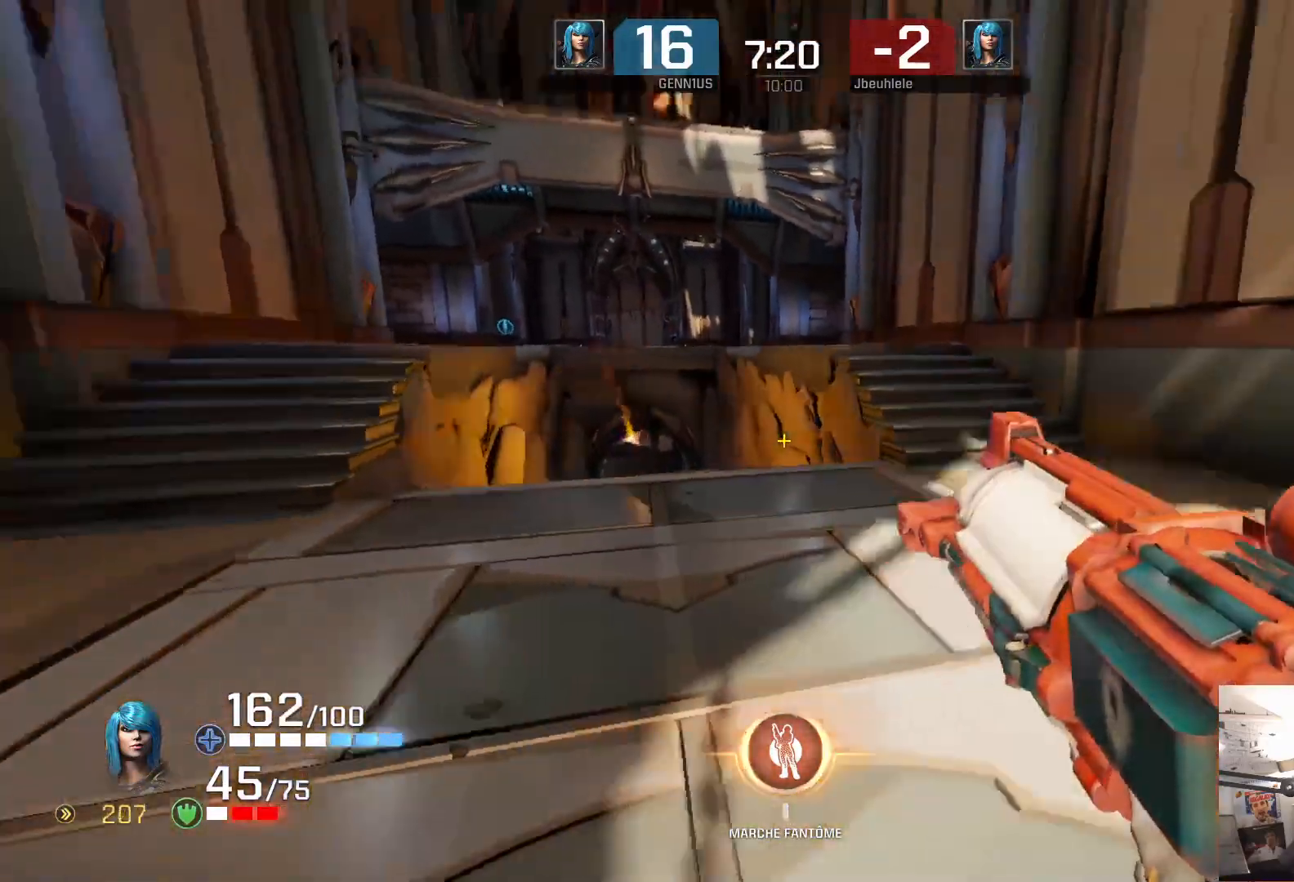
{"buttons": [], "left_stick": "center", "right_stick": "center", "events": [[17, "left_stick", "down-left"], [17, "right_stick", "right"], [33, "right_stick", "left"], [83, "left_stick", "right"], [133, "right_stick", "center"], [150, "left_stick", "center"], [367, "left_stick", "left"], [483, "left_stick", "center"]]}
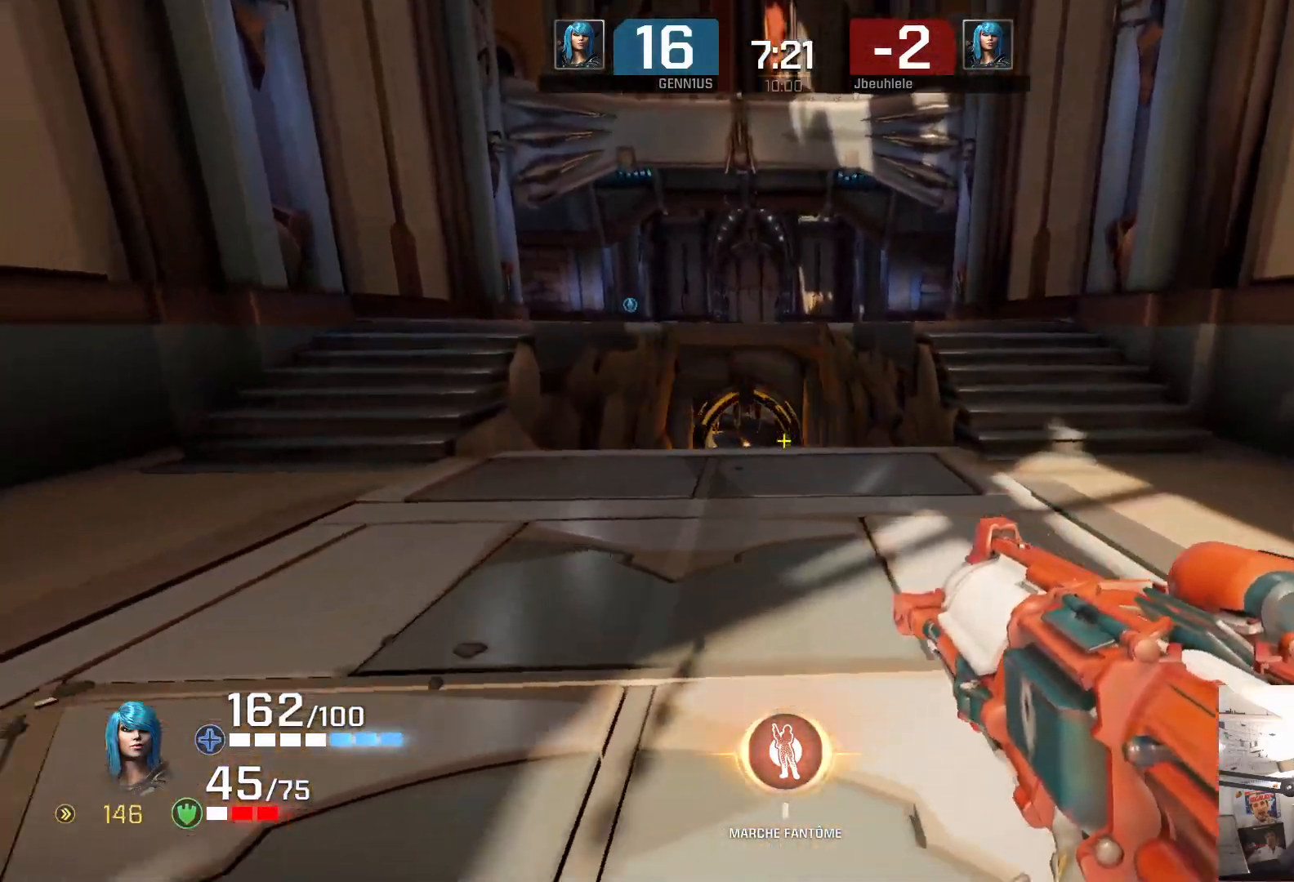
{"buttons": [], "left_stick": "center", "right_stick": "center", "events": []}
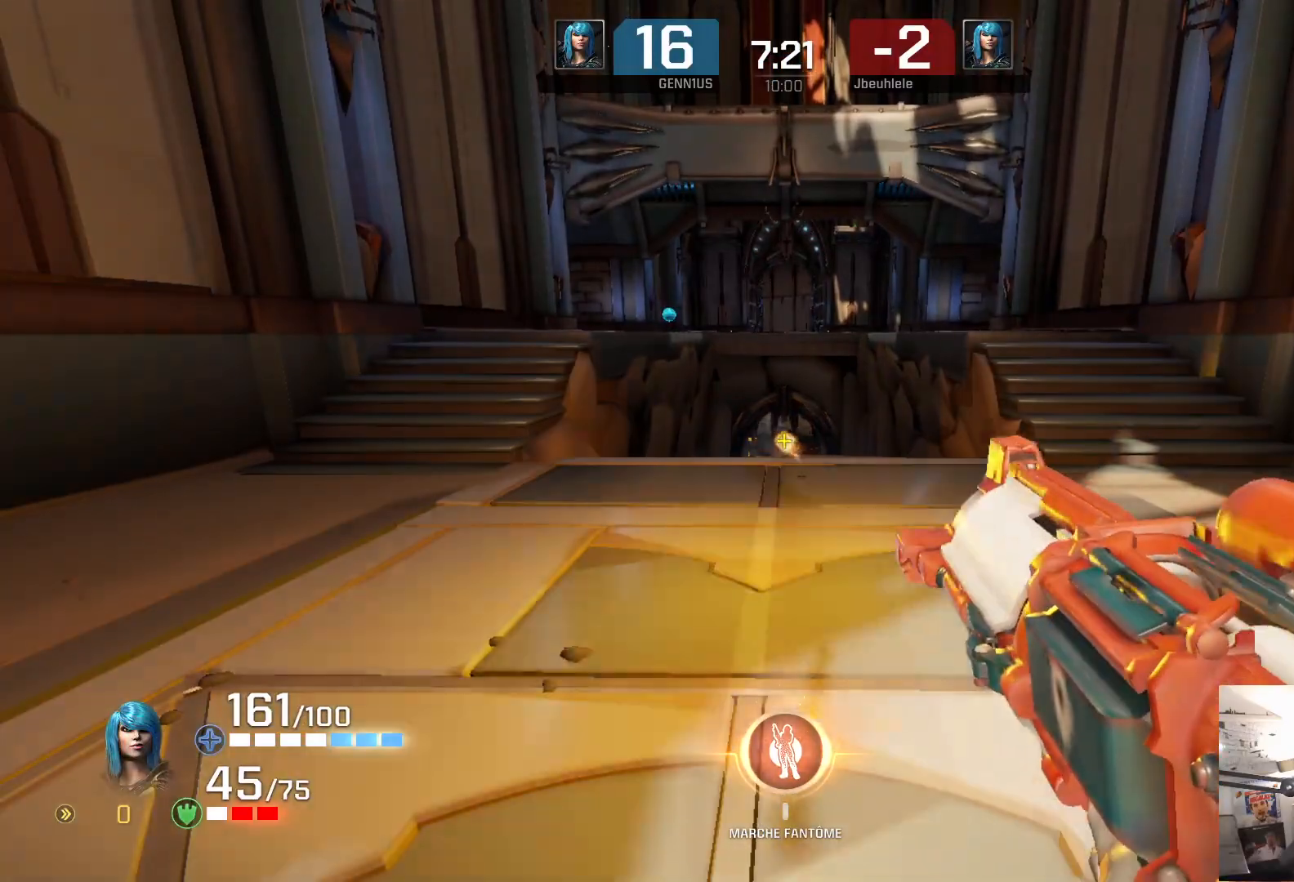
{"buttons": [], "left_stick": "left", "right_stick": "center", "events": [[400, "left_stick", "up"], [500, "left_stick", "left"]]}
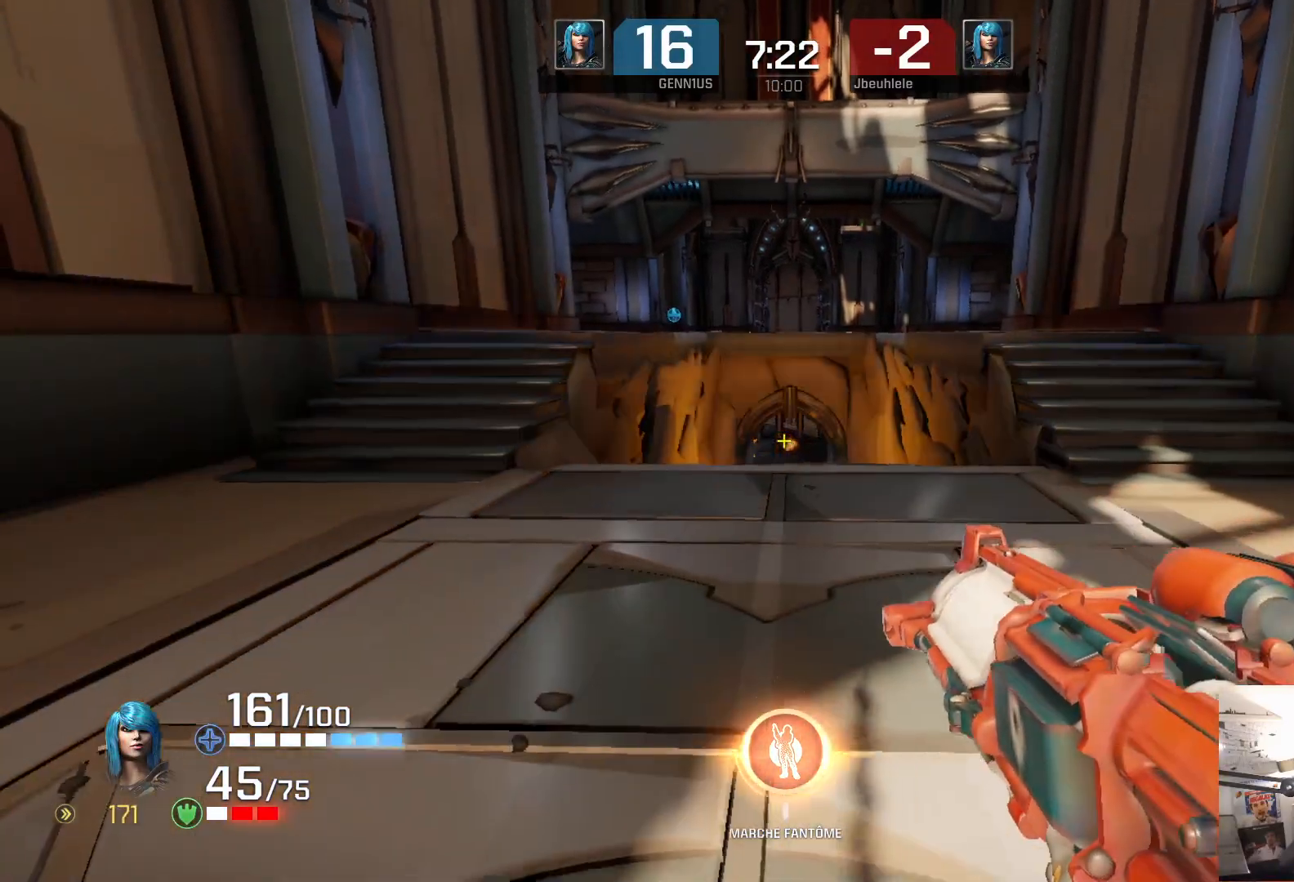
{"buttons": [], "left_stick": "center", "right_stick": "center", "events": [[117, "left_stick", "up-right"], [183, "left_stick", "center"]]}
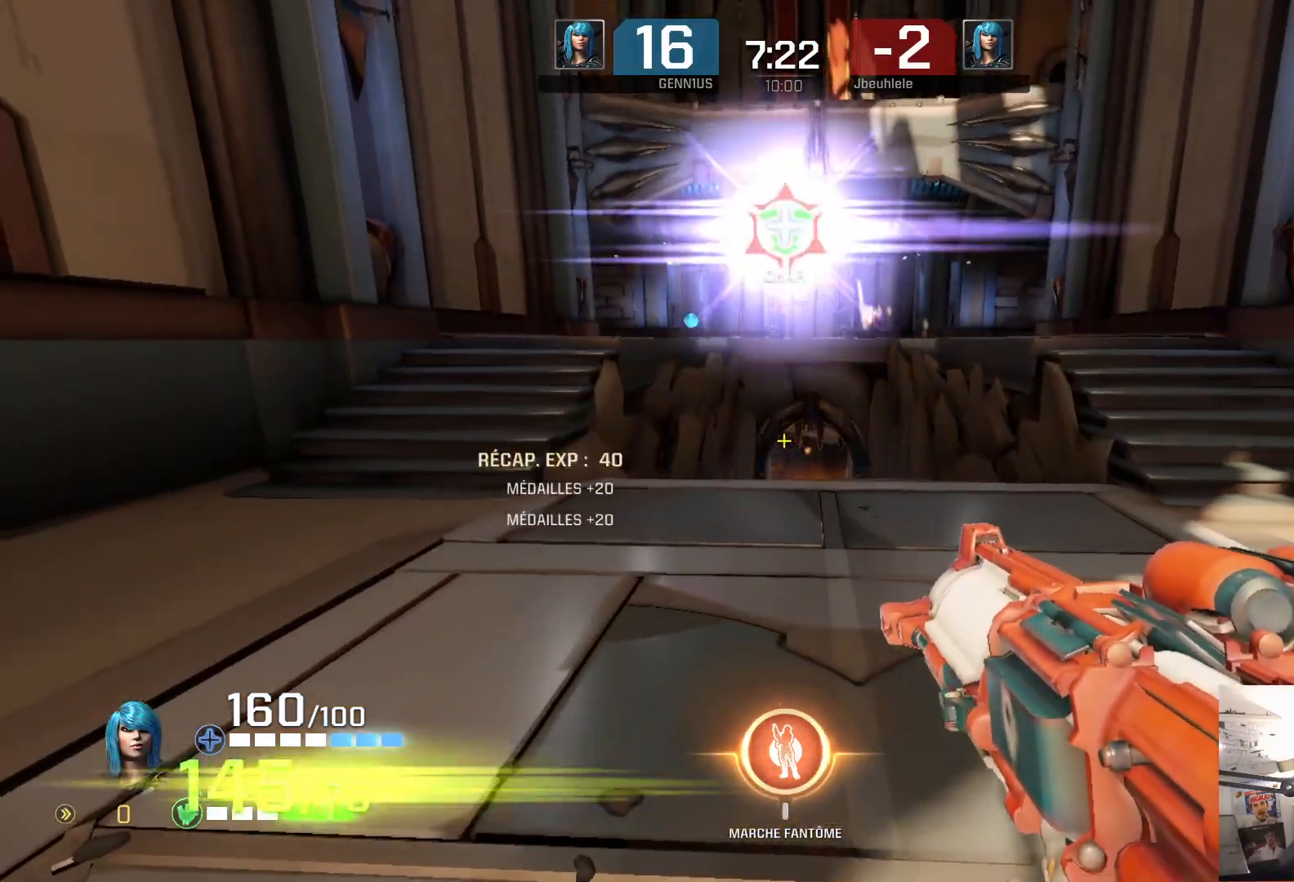
{"buttons": [], "left_stick": "up-right", "right_stick": "center", "events": [[350, "left_stick", "right"], [450, "left_stick", "up-right"]]}
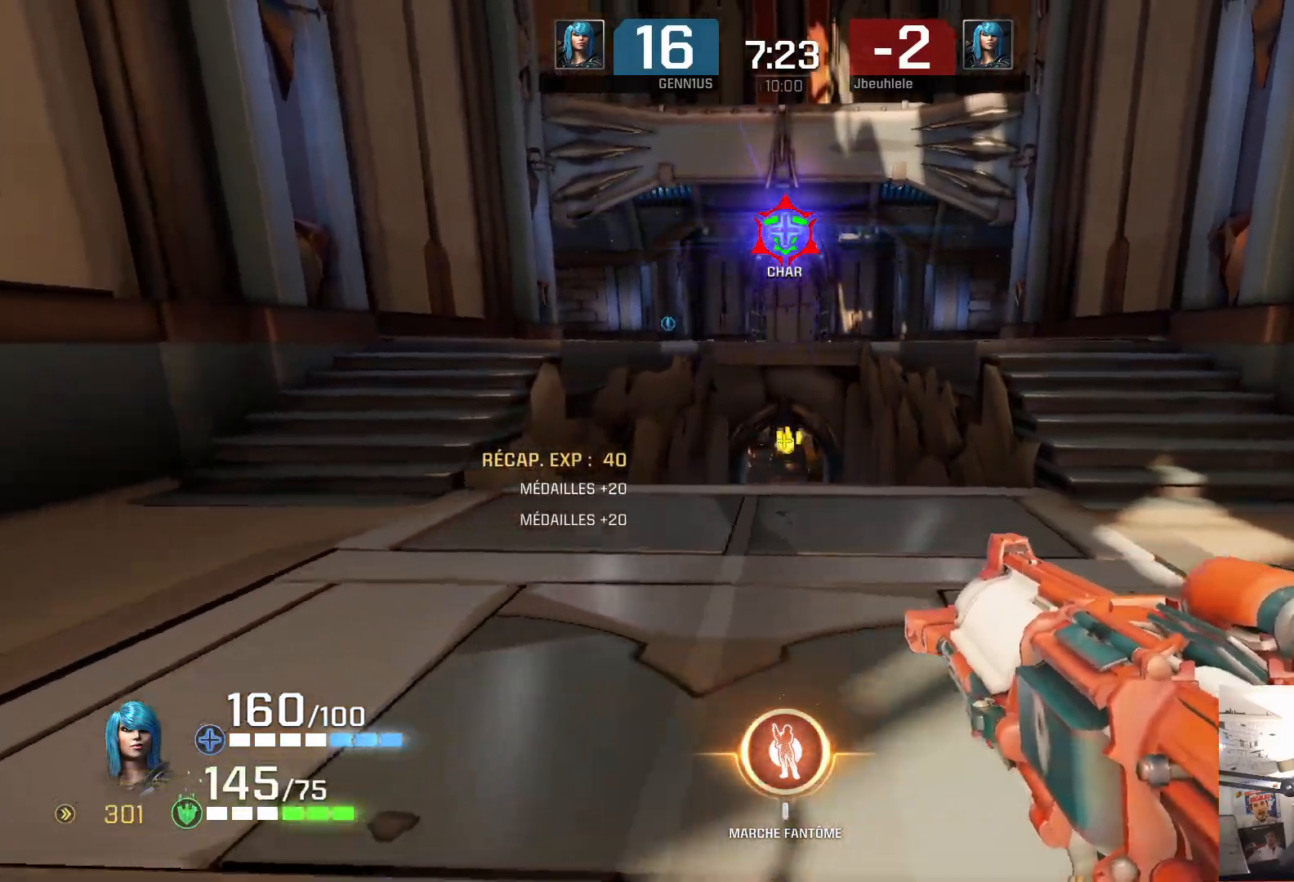
{"buttons": [], "left_stick": "up", "right_stick": "down", "events": [[17, "right_stick", "right"], [100, "right_stick", "center"], [183, "right_stick", "right"], [250, "right_stick", "center"], [333, "right_stick", "right"], [450, "left_stick", "up"], [500, "right_stick", "down"]]}
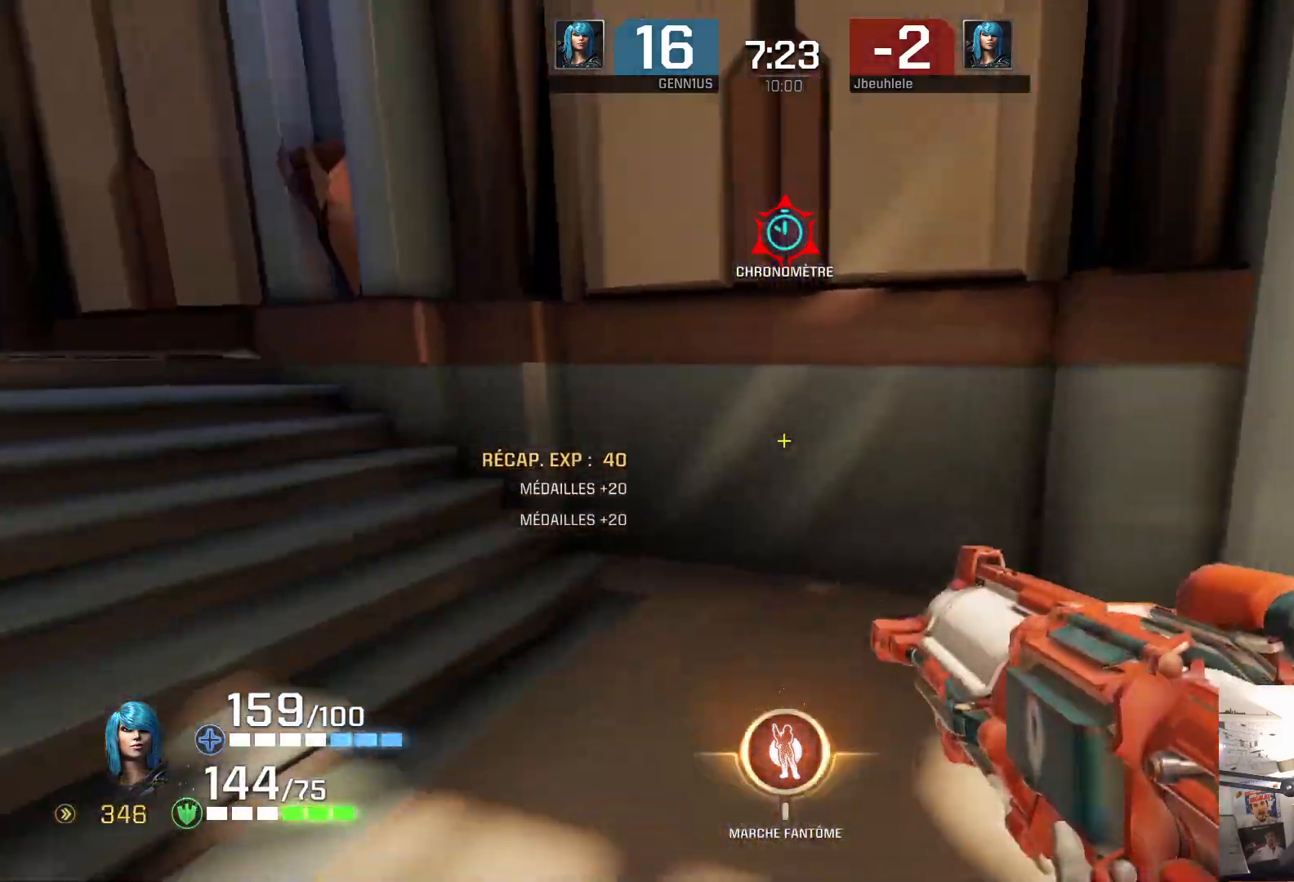
{"buttons": [], "left_stick": "up-left", "right_stick": "up-left", "events": [[17, "left_stick", "up-left"], [117, "right_stick", "up-left"]]}
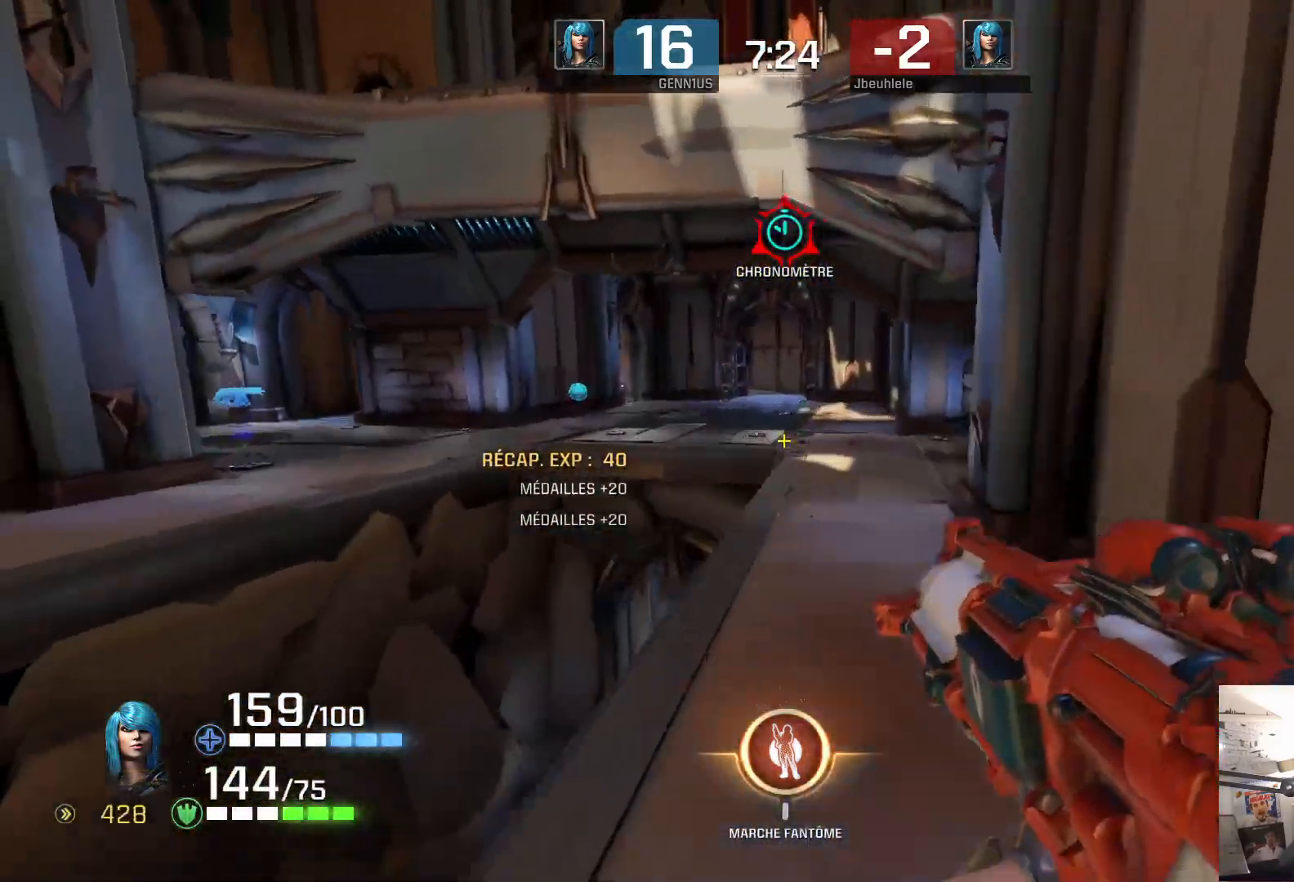
{"buttons": [], "left_stick": "up-left", "right_stick": "center", "events": [[100, "right_stick", "left"], [300, "left_stick", "up-right"], [300, "right_stick", "right"], [350, "right_stick", "center"], [500, "left_stick", "up-left"]]}
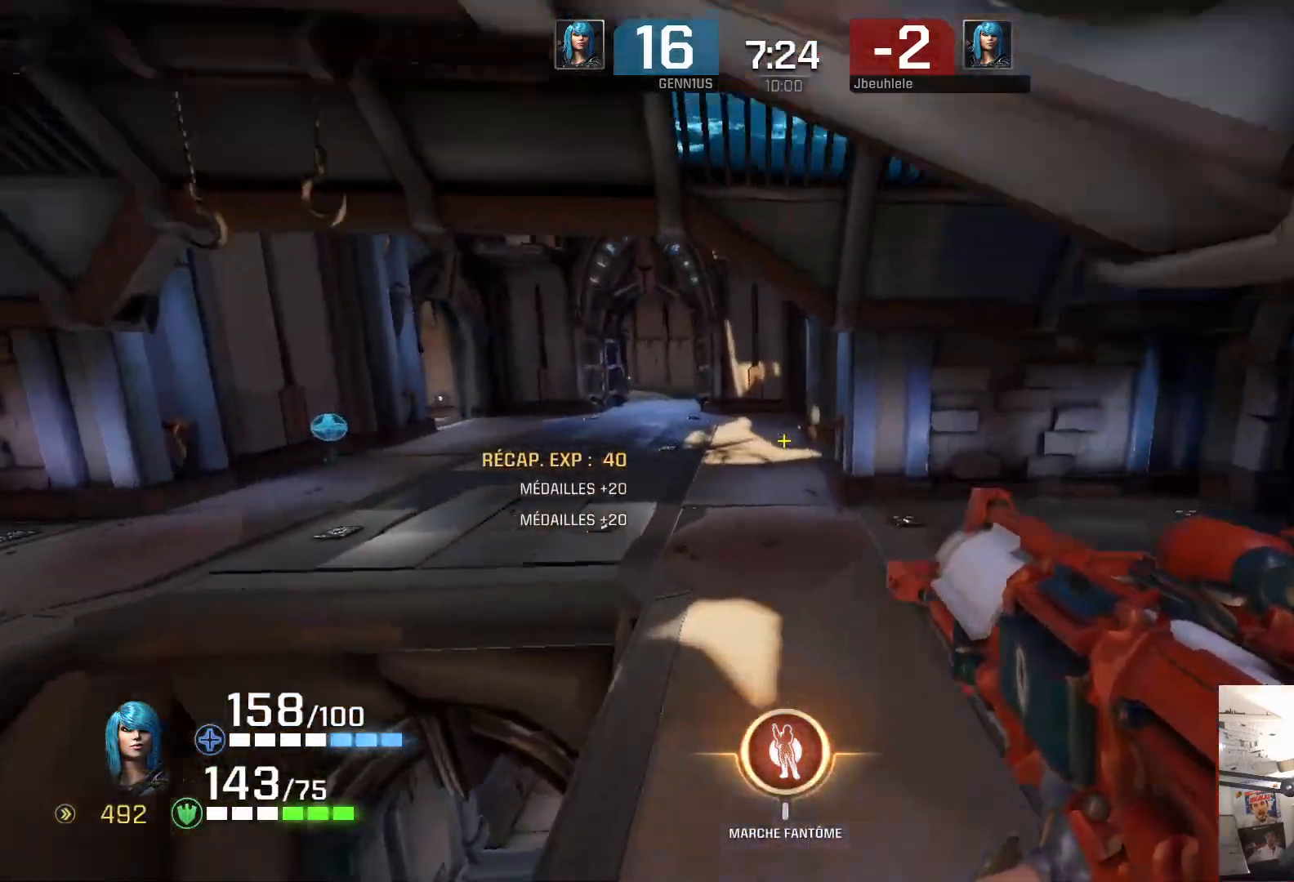
{"buttons": [], "left_stick": "center", "right_stick": "center", "events": [[67, "right_stick", "left"], [267, "right_stick", "center"], [467, "left_stick", "center"]]}
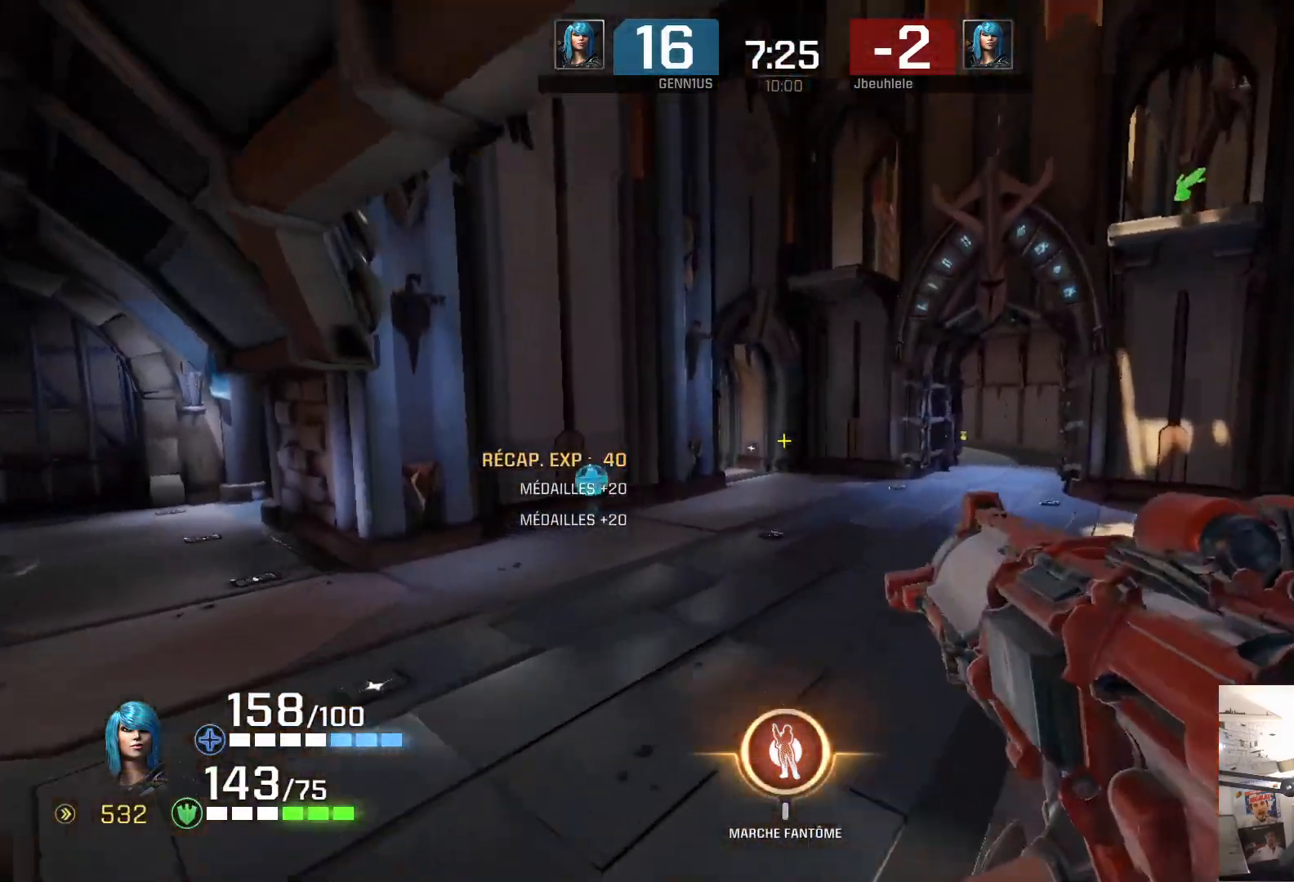
{"buttons": [], "left_stick": "up-right", "right_stick": "left", "events": [[50, "right_stick", "left"], [83, "left_stick", "right"], [483, "left_stick", "up-right"]]}
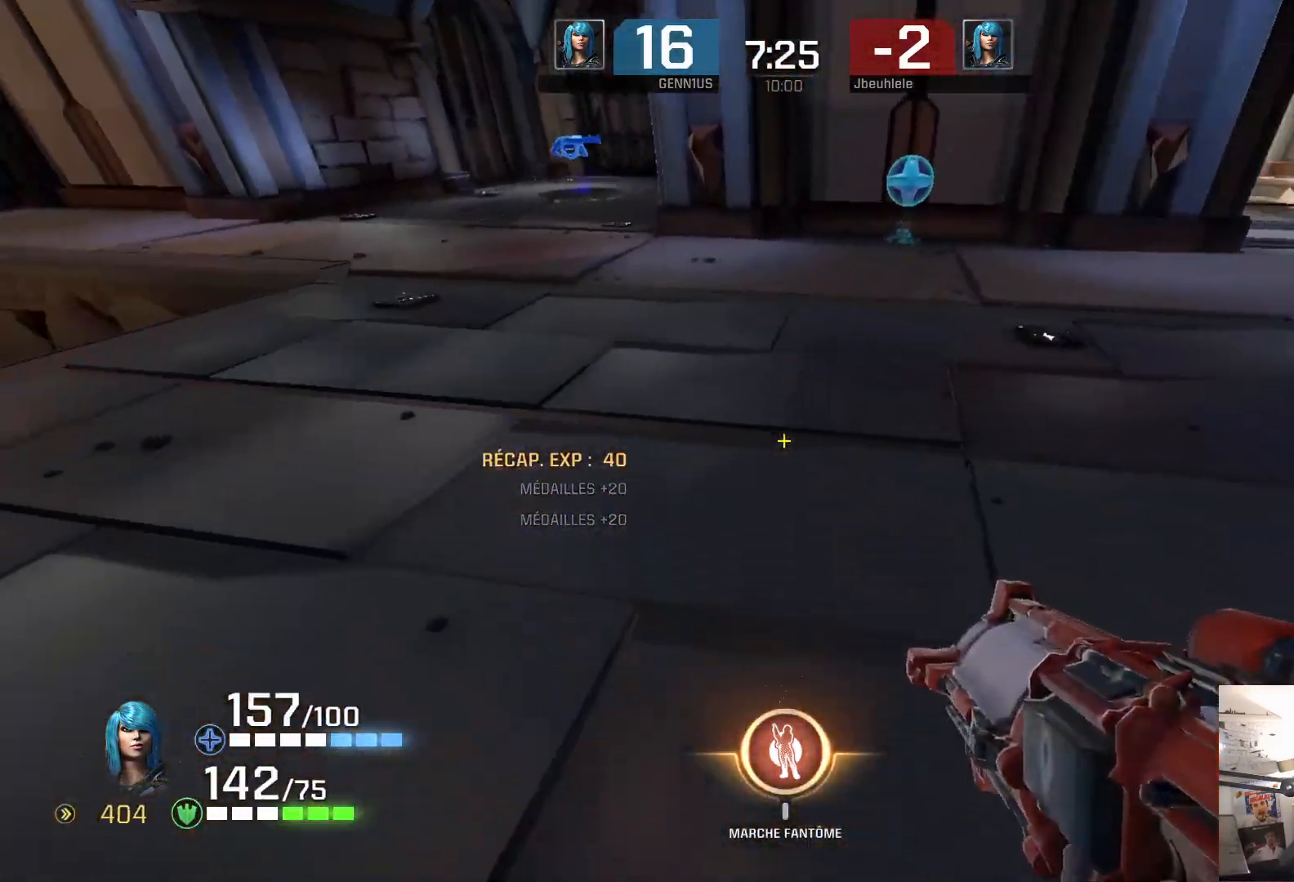
{"buttons": [], "left_stick": "up", "right_stick": "up", "events": [[17, "left_stick", "up"], [67, "right_stick", "down"], [133, "left_stick", "up-left"], [250, "right_stick", "up-left"], [300, "L3", "down"], [367, "right_stick", "up"], [400, "L3", "up"], [450, "left_stick", "up"]]}
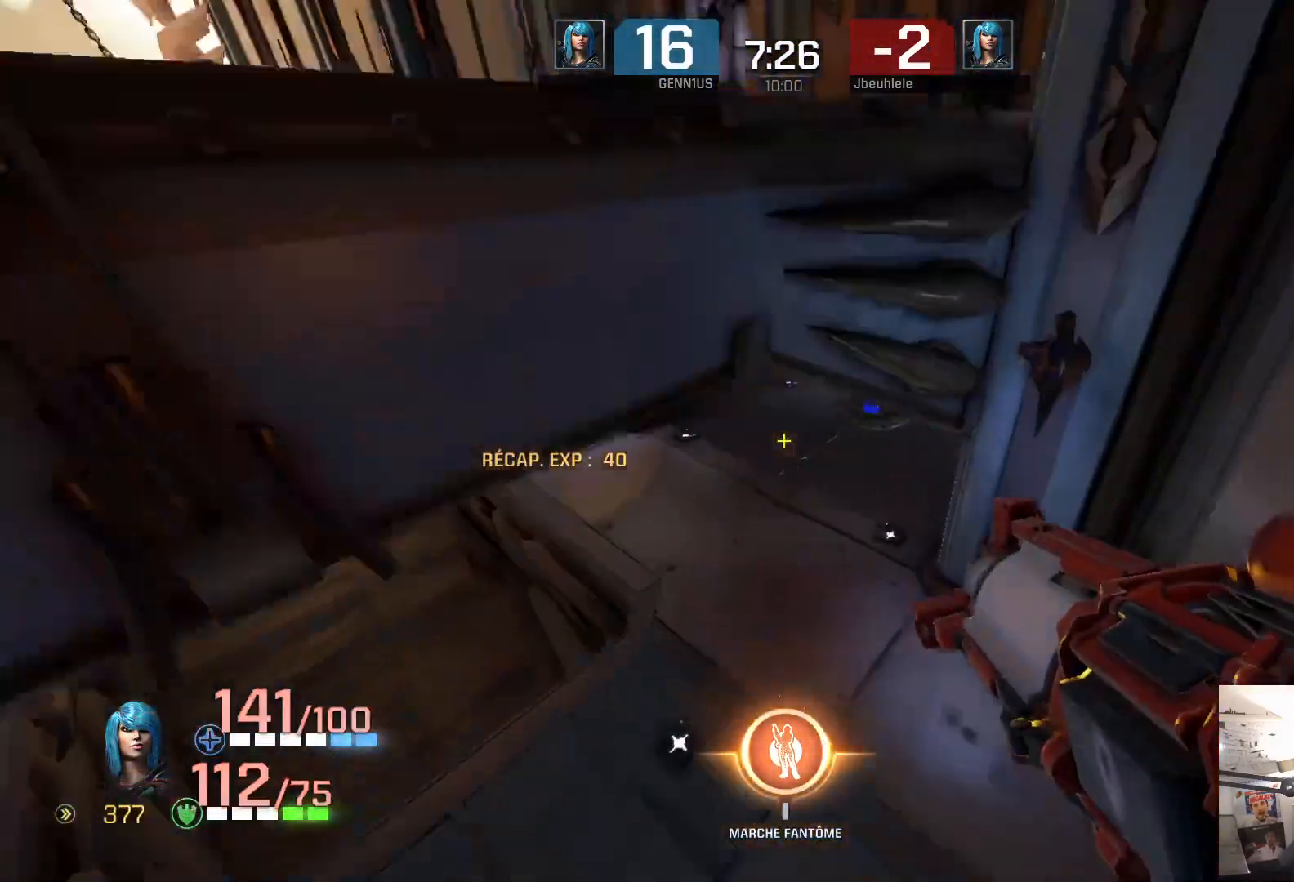
{"buttons": [], "left_stick": "up-right", "right_stick": "right", "events": [[117, "right_stick", "center"], [283, "left_stick", "up-right"], [367, "right_stick", "right"]]}
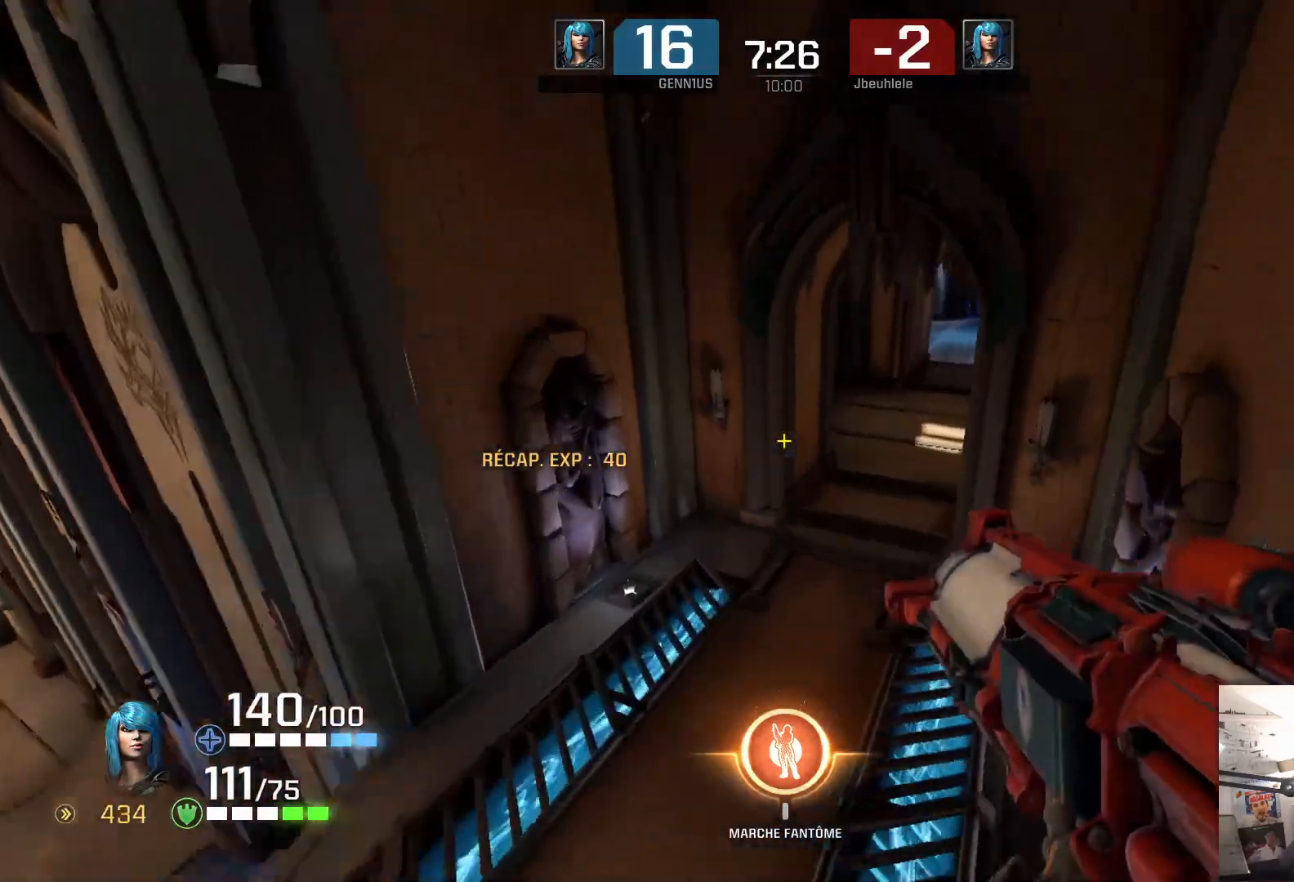
{"buttons": [], "left_stick": "up-right", "right_stick": "center", "events": [[167, "right_stick", "center"]]}
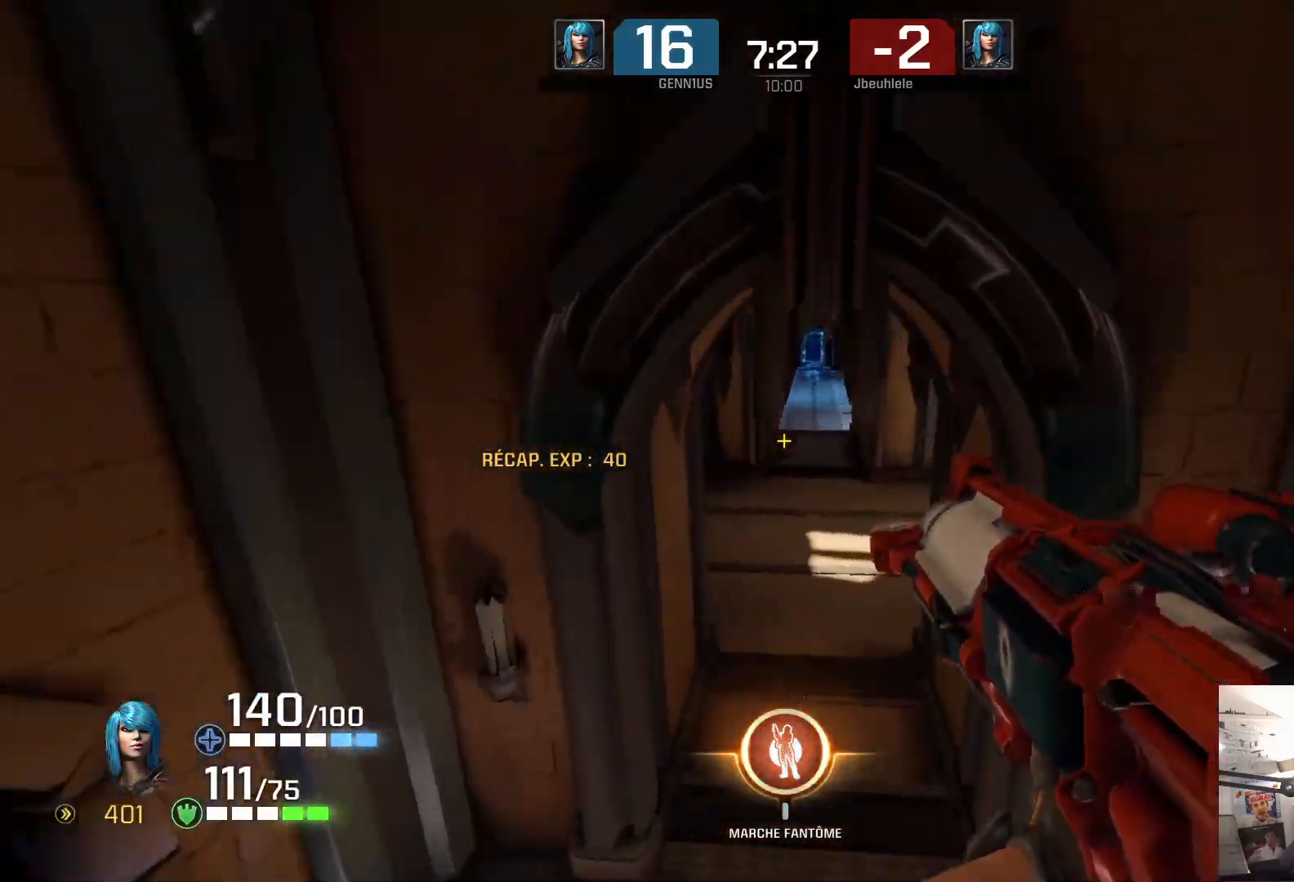
{"buttons": [], "left_stick": "up-right", "right_stick": "right", "events": [[417, "right_stick", "right"]]}
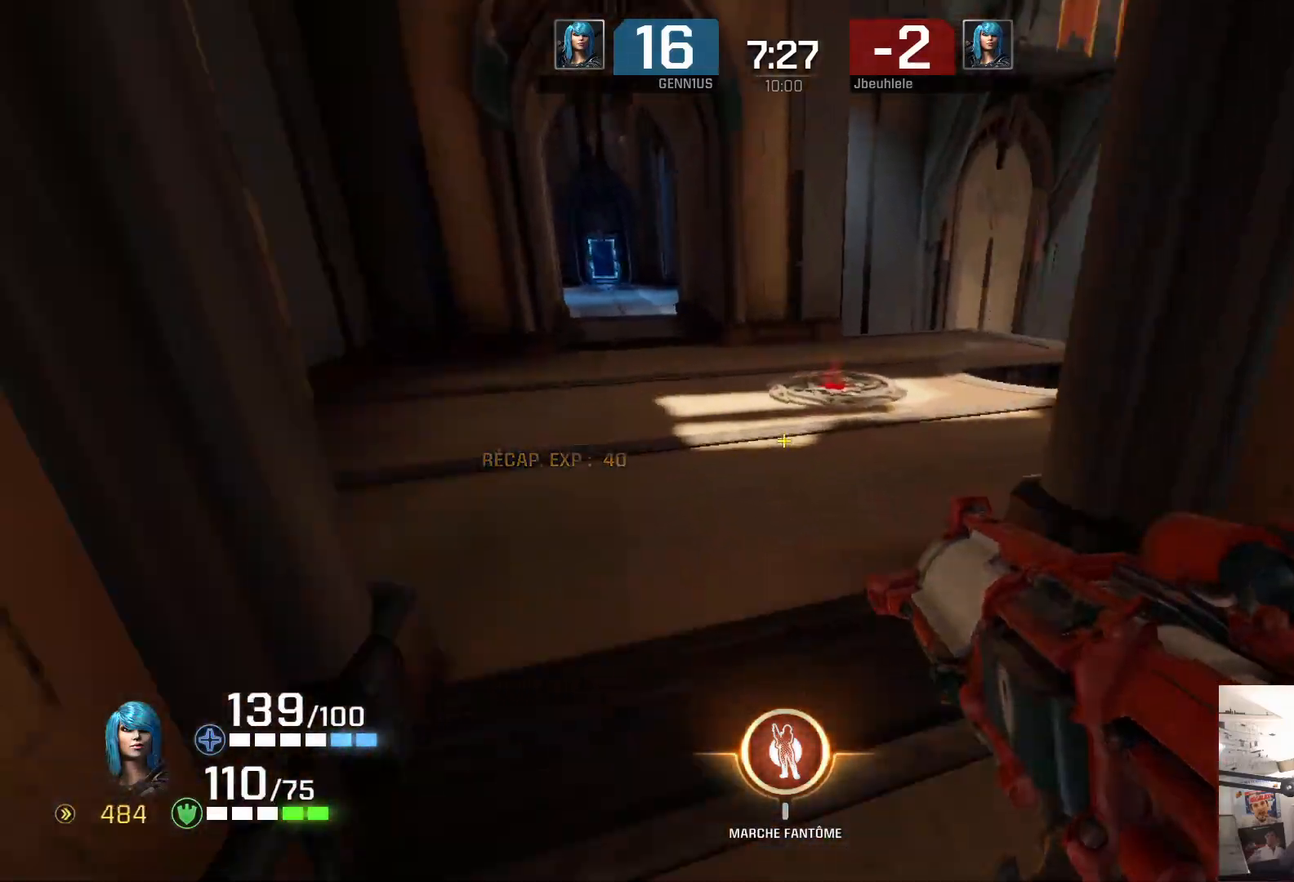
{"buttons": [], "left_stick": "up-right", "right_stick": "right", "events": []}
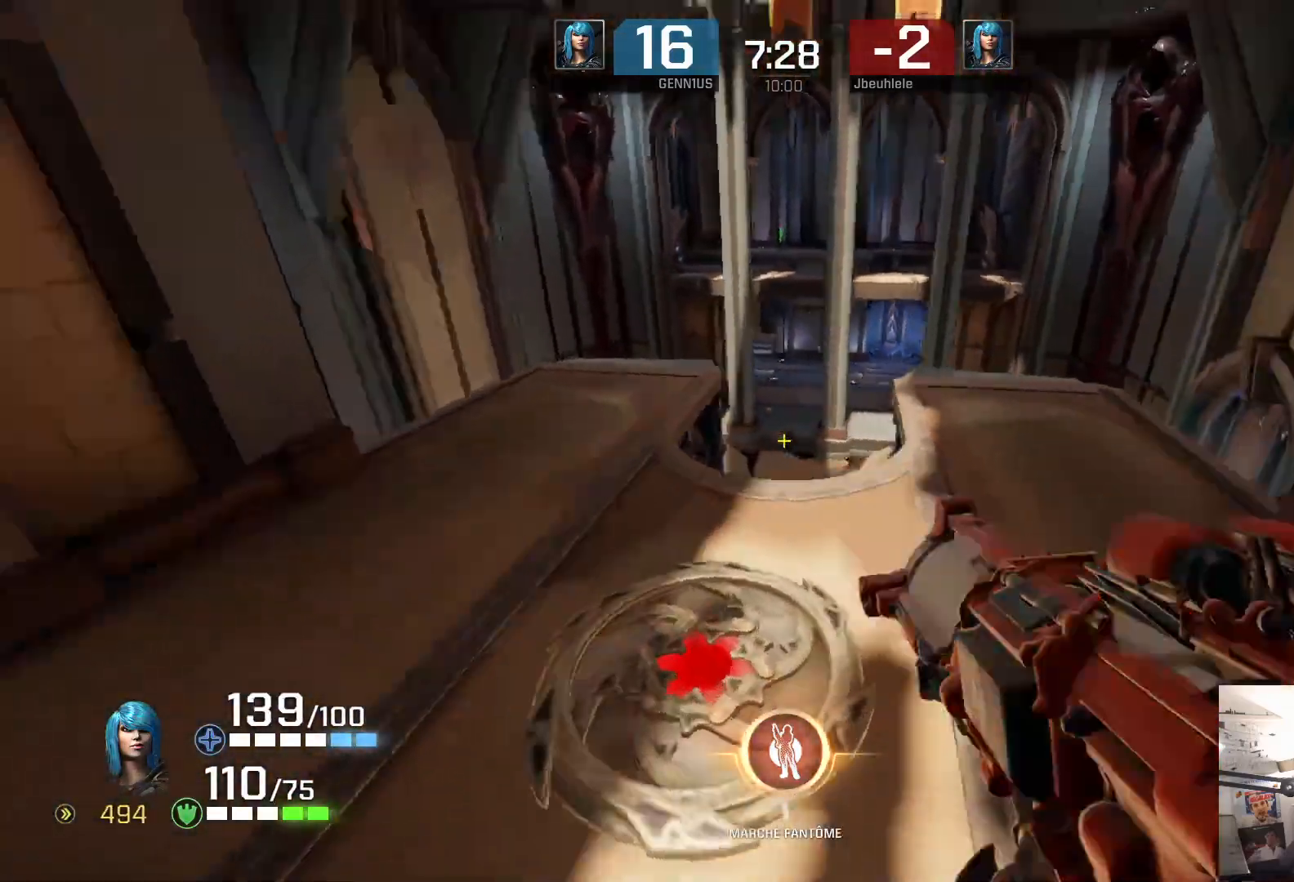
{"buttons": [], "left_stick": "up-right", "right_stick": "right", "events": []}
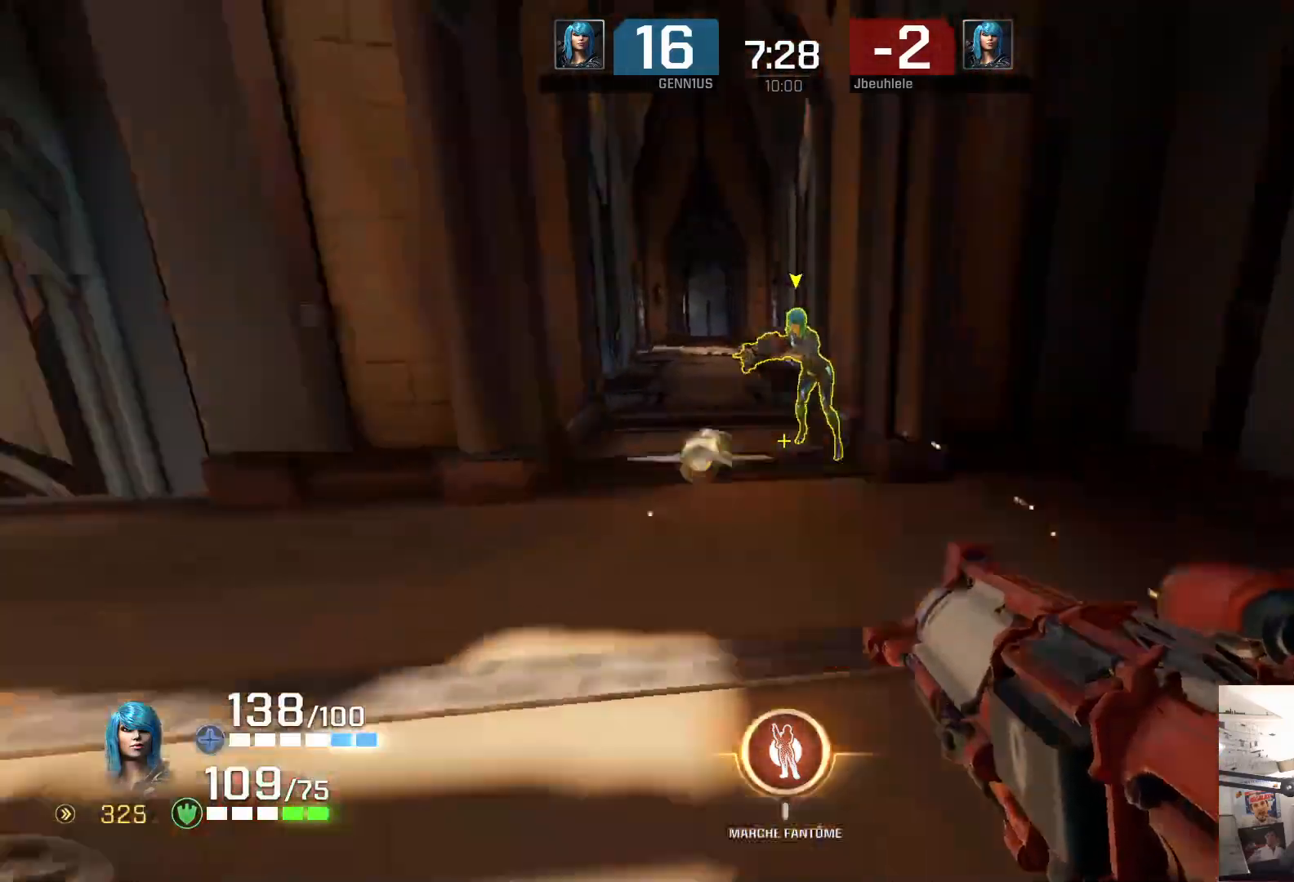
{"buttons": [], "left_stick": "up-right", "right_stick": "center", "events": [[167, "right_stick", "center"], [233, "right_stick", "left"], [333, "R1", "down"], [400, "R1", "up"], [483, "right_stick", "center"]]}
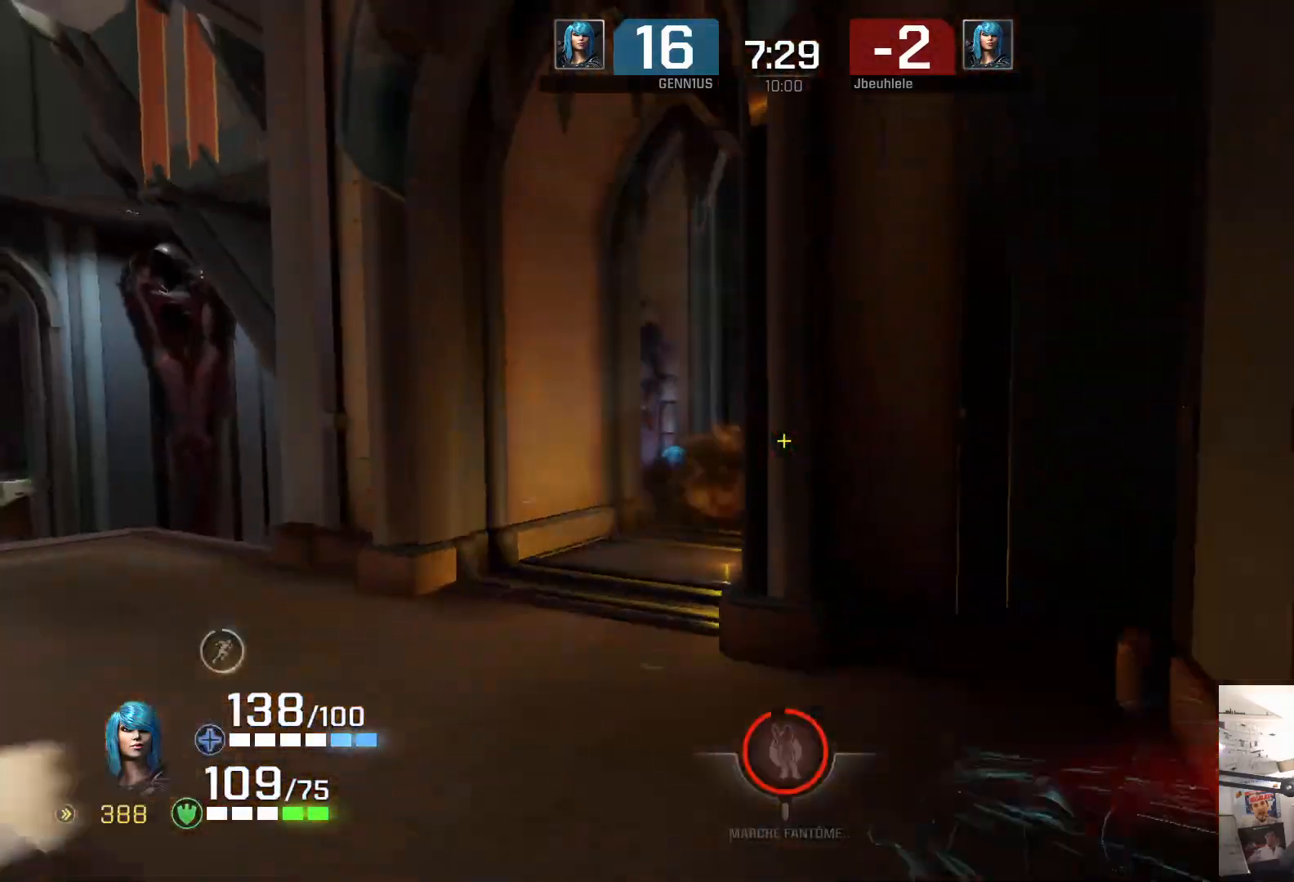
{"buttons": [], "left_stick": "up-right", "right_stick": "down-right", "events": [[117, "left_stick", "up-left"], [117, "right_stick", "left"], [350, "left_stick", "up-right"], [433, "right_stick", "down-right"]]}
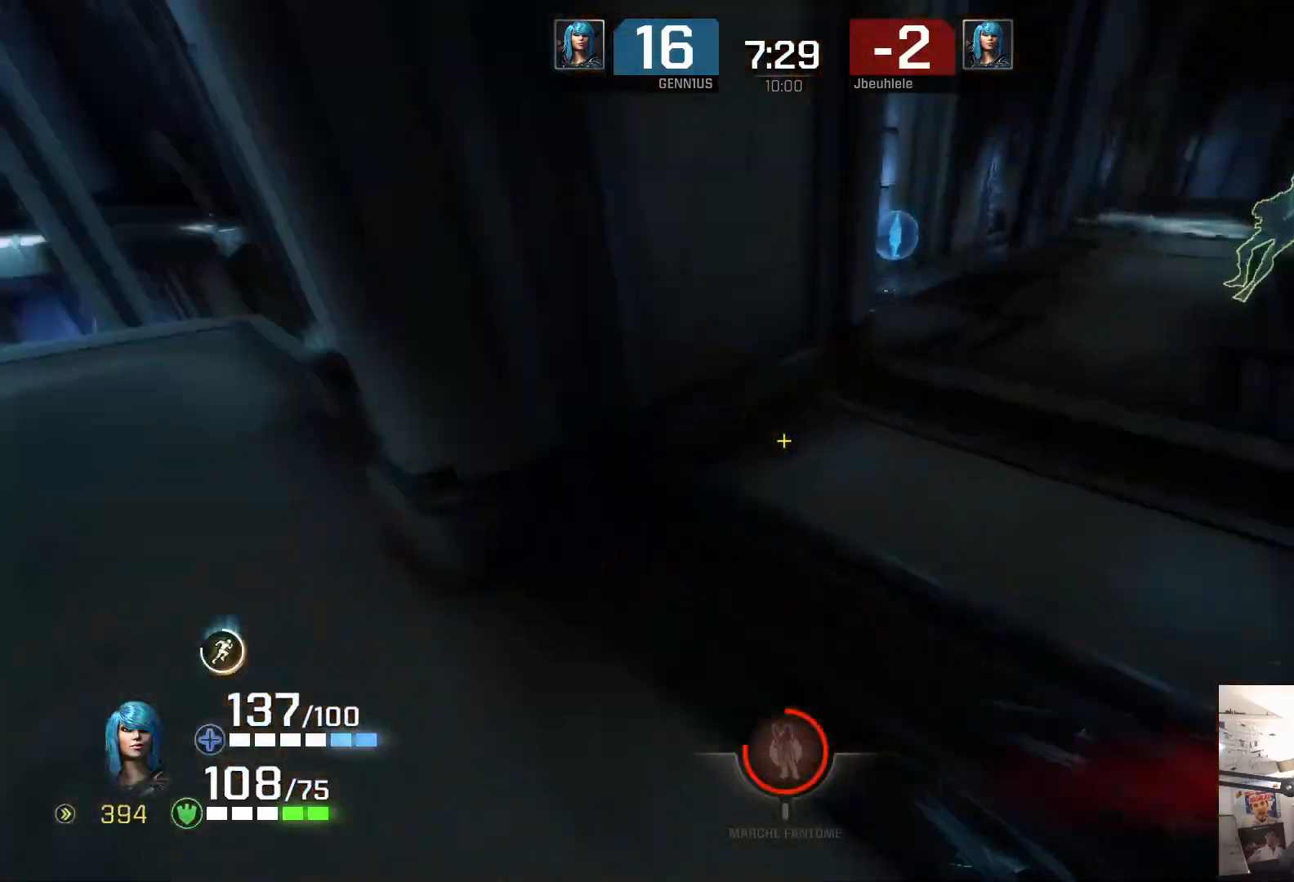
{"buttons": [], "left_stick": "center", "right_stick": "right", "events": [[17, "right_stick", "right"], [117, "right_stick", "up"], [200, "right_stick", "right"], [333, "right_stick", "center"], [383, "left_stick", "center"], [483, "right_stick", "right"]]}
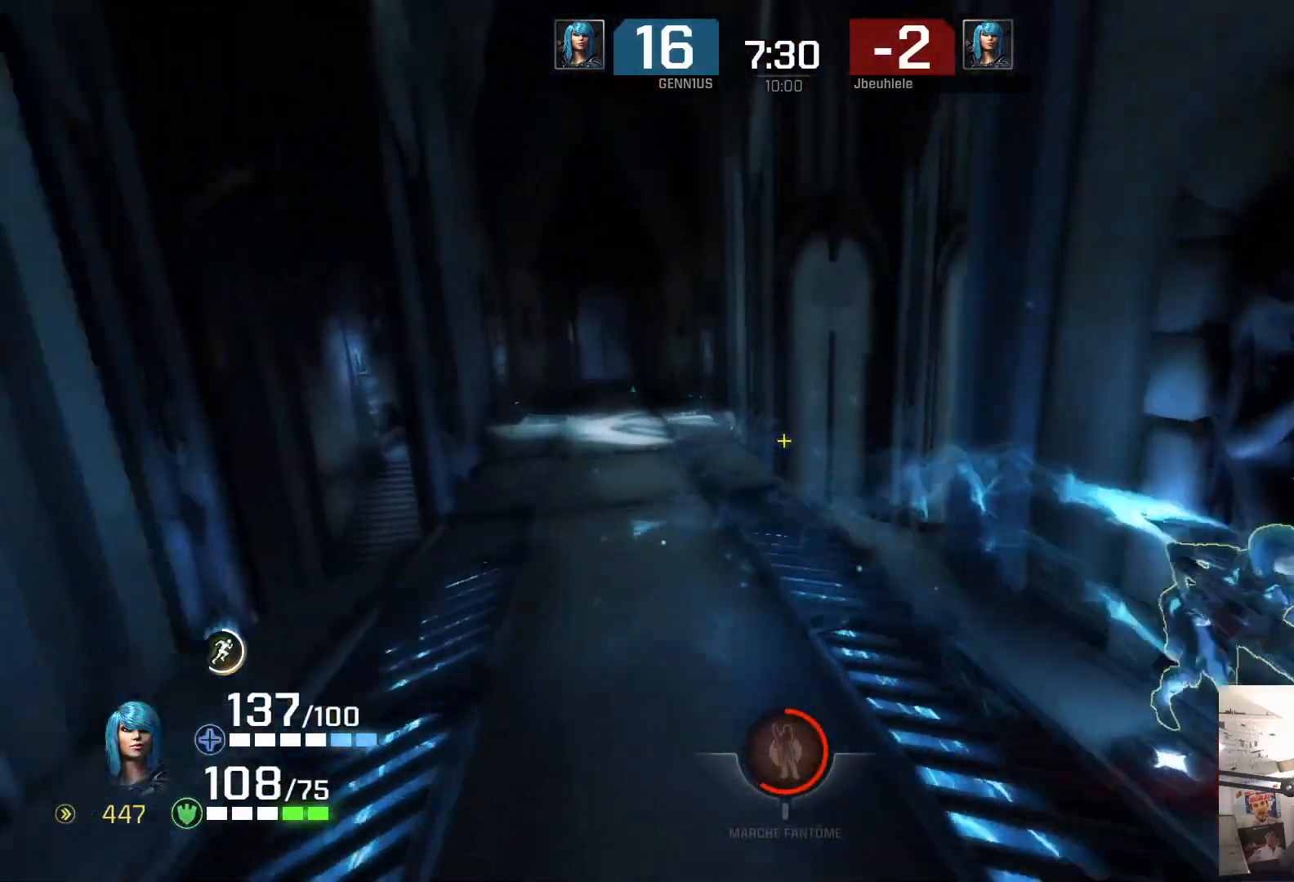
{"buttons": [], "left_stick": "up-right", "right_stick": "right", "events": [[100, "left_stick", "up"], [167, "left_stick", "right"], [400, "left_stick", "up-right"]]}